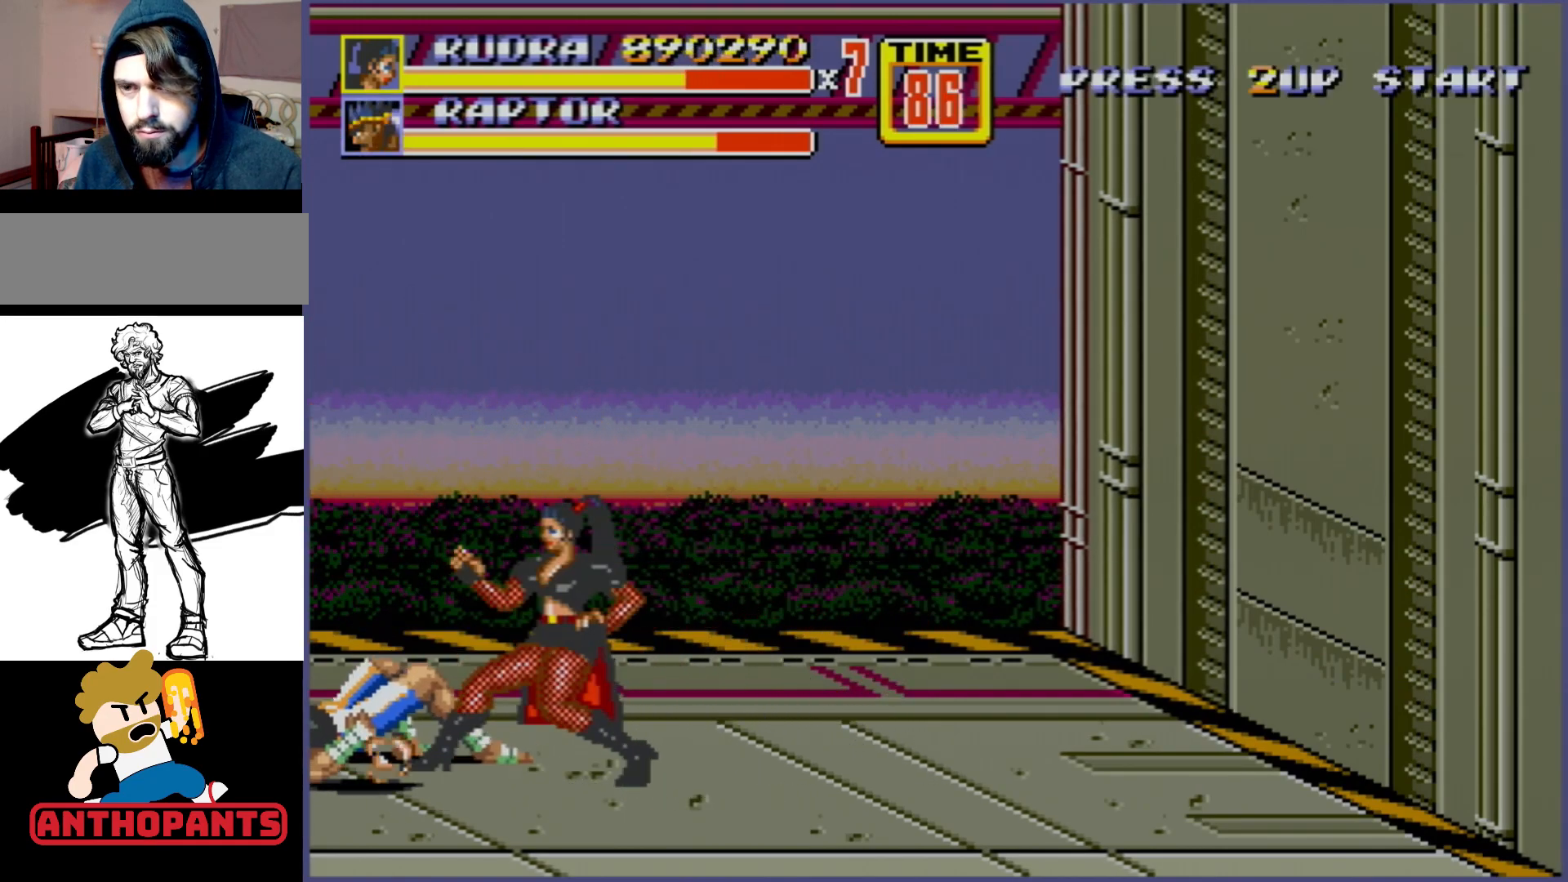
Gameplay with a controller (Xbox layout); each line is a JSON object with the inputs held at the frame after it. "events" lists button and stick changes between this image and that frame as [ms after this image, input, new state], when the widget could be followed in between. Not read: L1 L2 L3 R1 R2 R3.
{"buttons": ["DPAD_LEFT"], "events": [[33, "DPAD_LEFT", "up"], [317, "DPAD_LEFT", "down"]]}
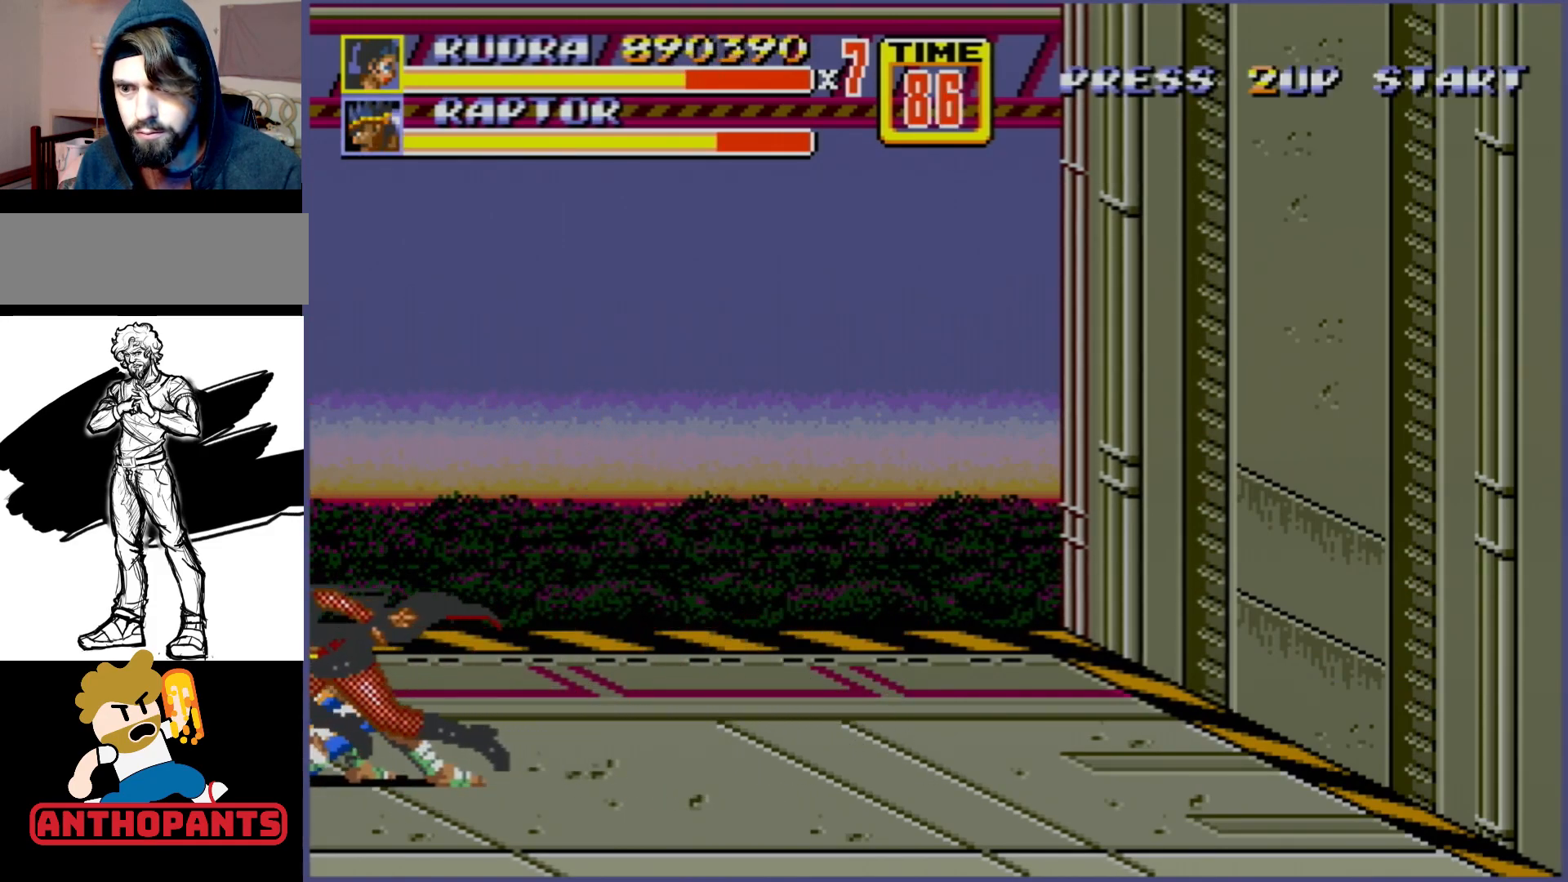
{"buttons": ["B", "DPAD_LEFT"], "events": [[250, "DPAD_LEFT", "up"], [400, "DPAD_LEFT", "down"], [467, "DPAD_LEFT", "up"], [500, "B", "down"], [500, "DPAD_LEFT", "down"]]}
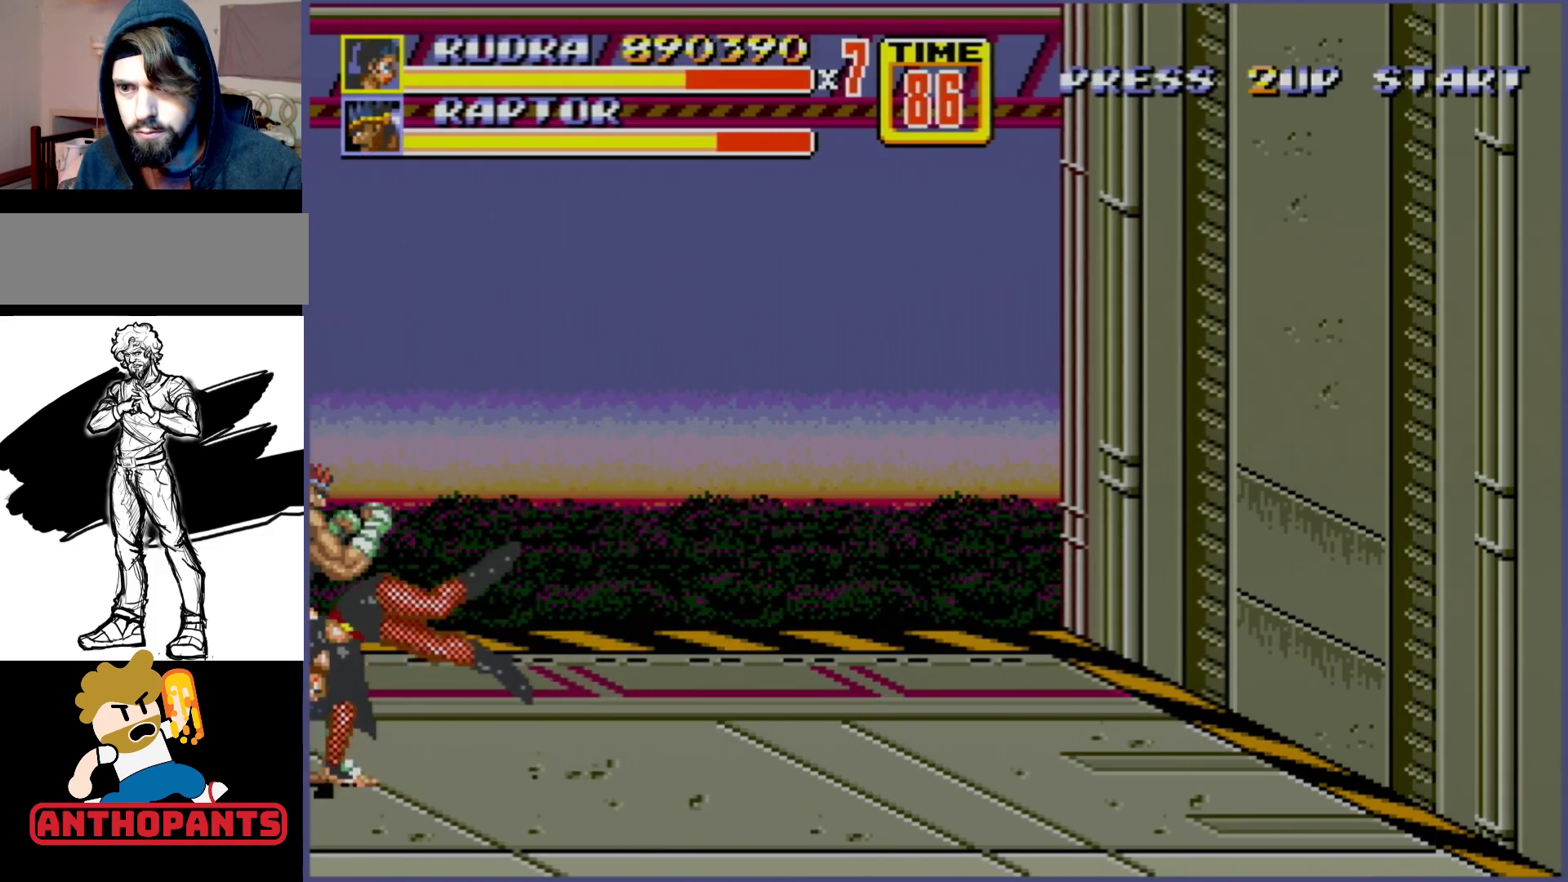
{"buttons": [], "events": [[133, "B", "up"], [167, "DPAD_LEFT", "up"]]}
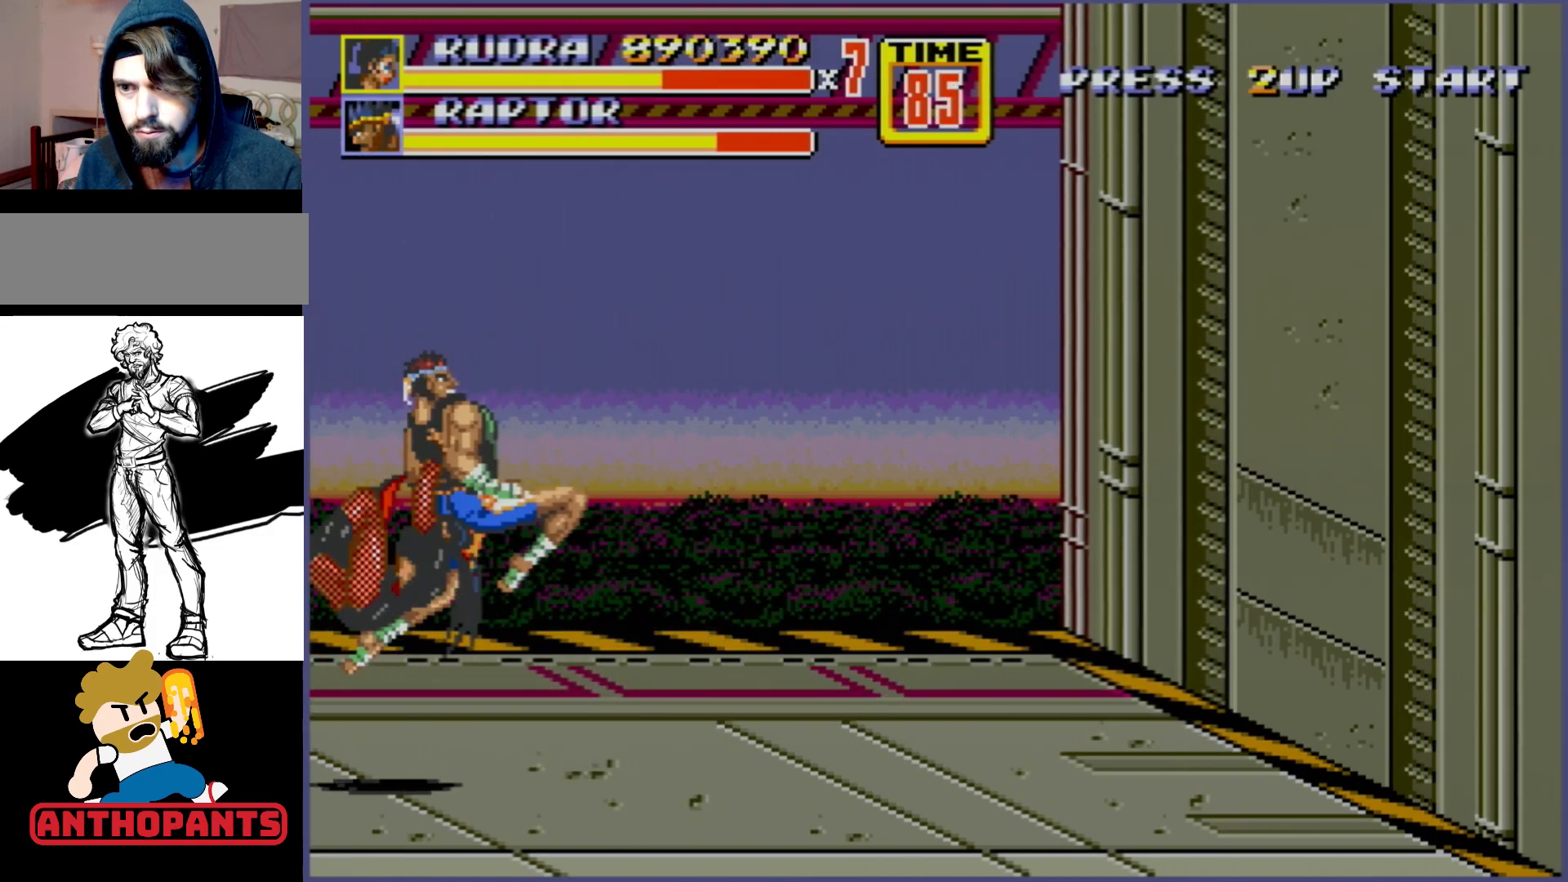
{"buttons": [], "events": []}
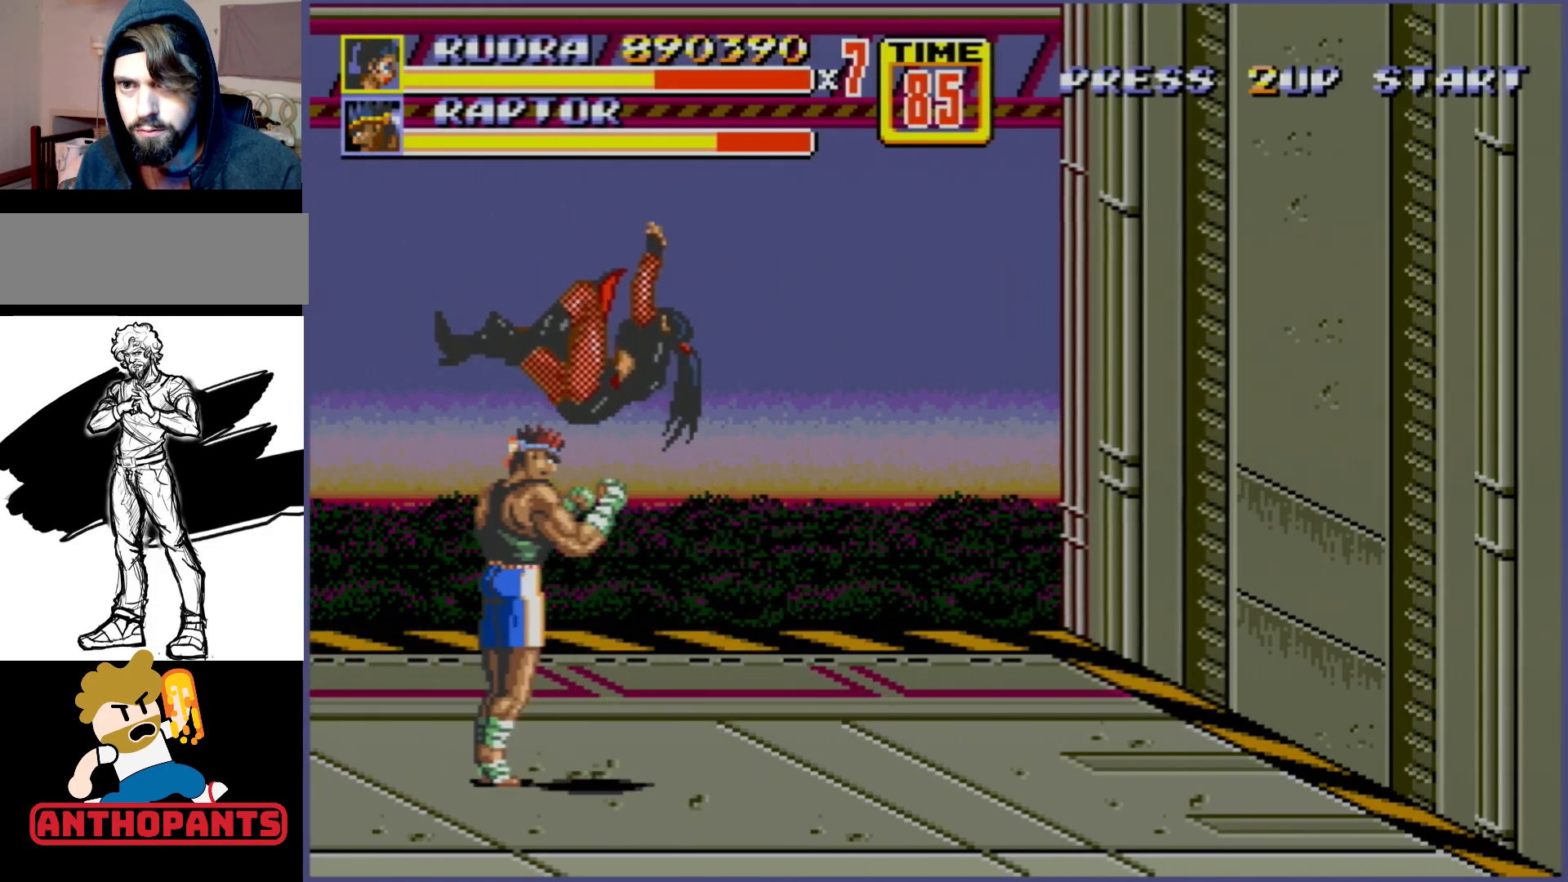
{"buttons": ["DPAD_LEFT"], "events": [[50, "C", "down"], [150, "C", "up"], [450, "DPAD_LEFT", "down"]]}
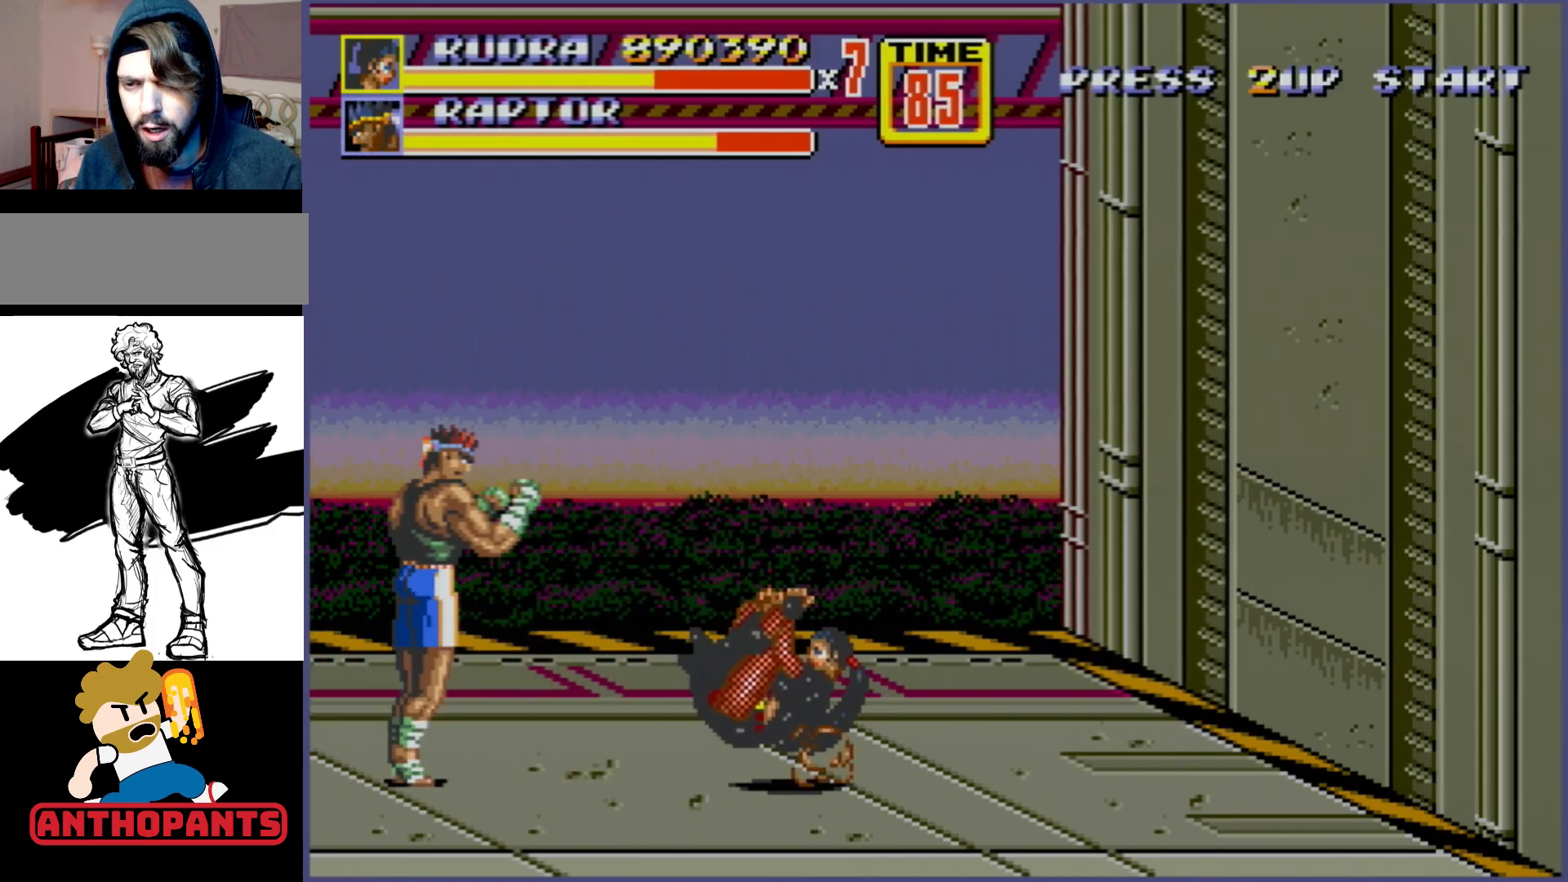
{"buttons": ["DPAD_LEFT"], "events": []}
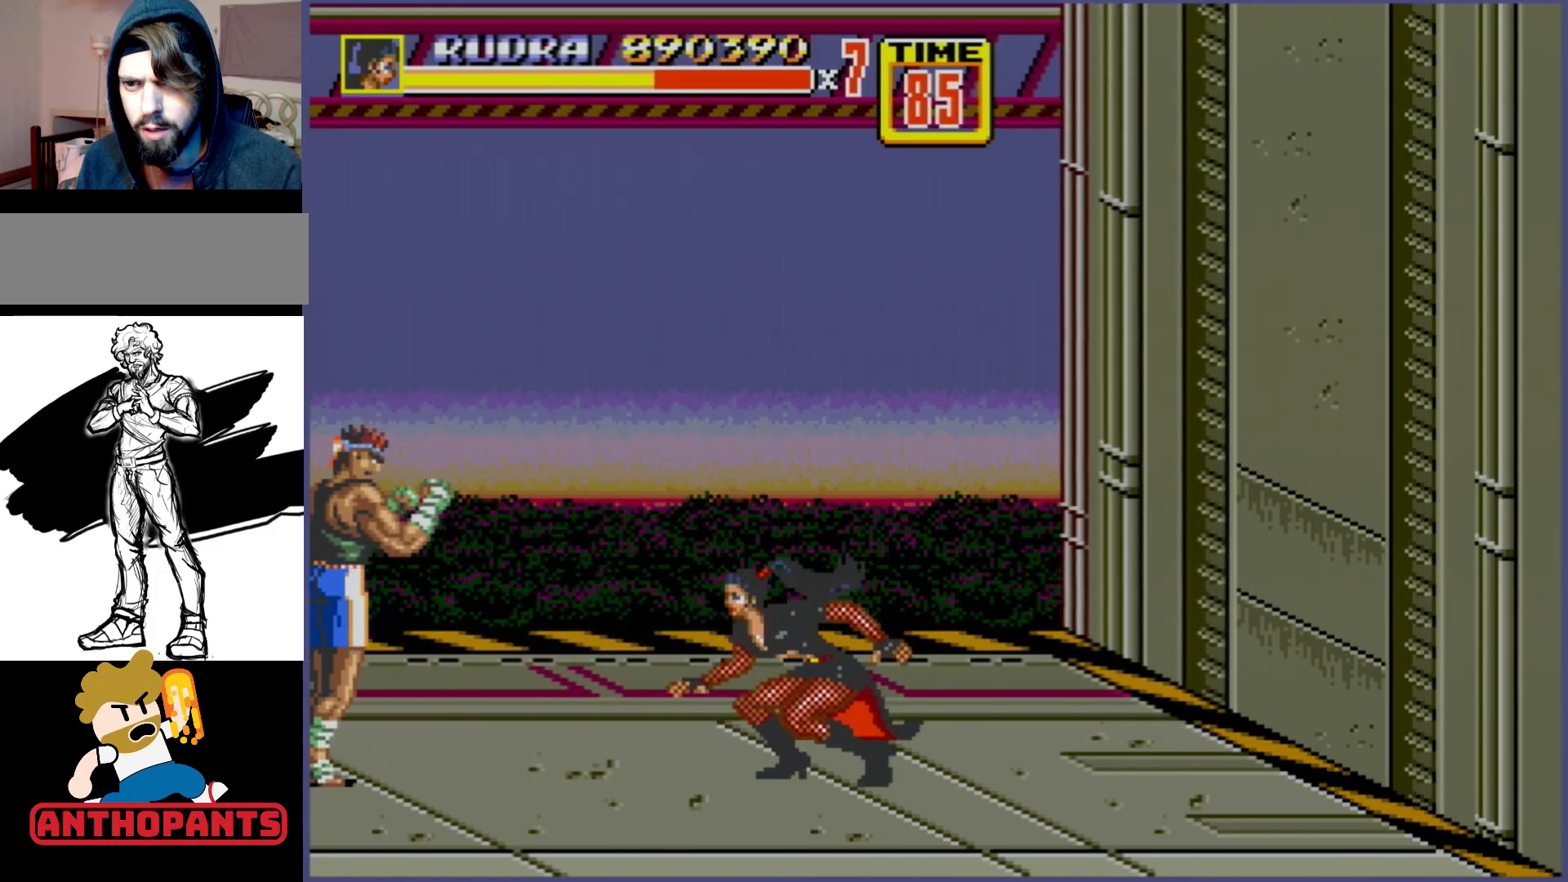
{"buttons": ["DPAD_LEFT"], "events": []}
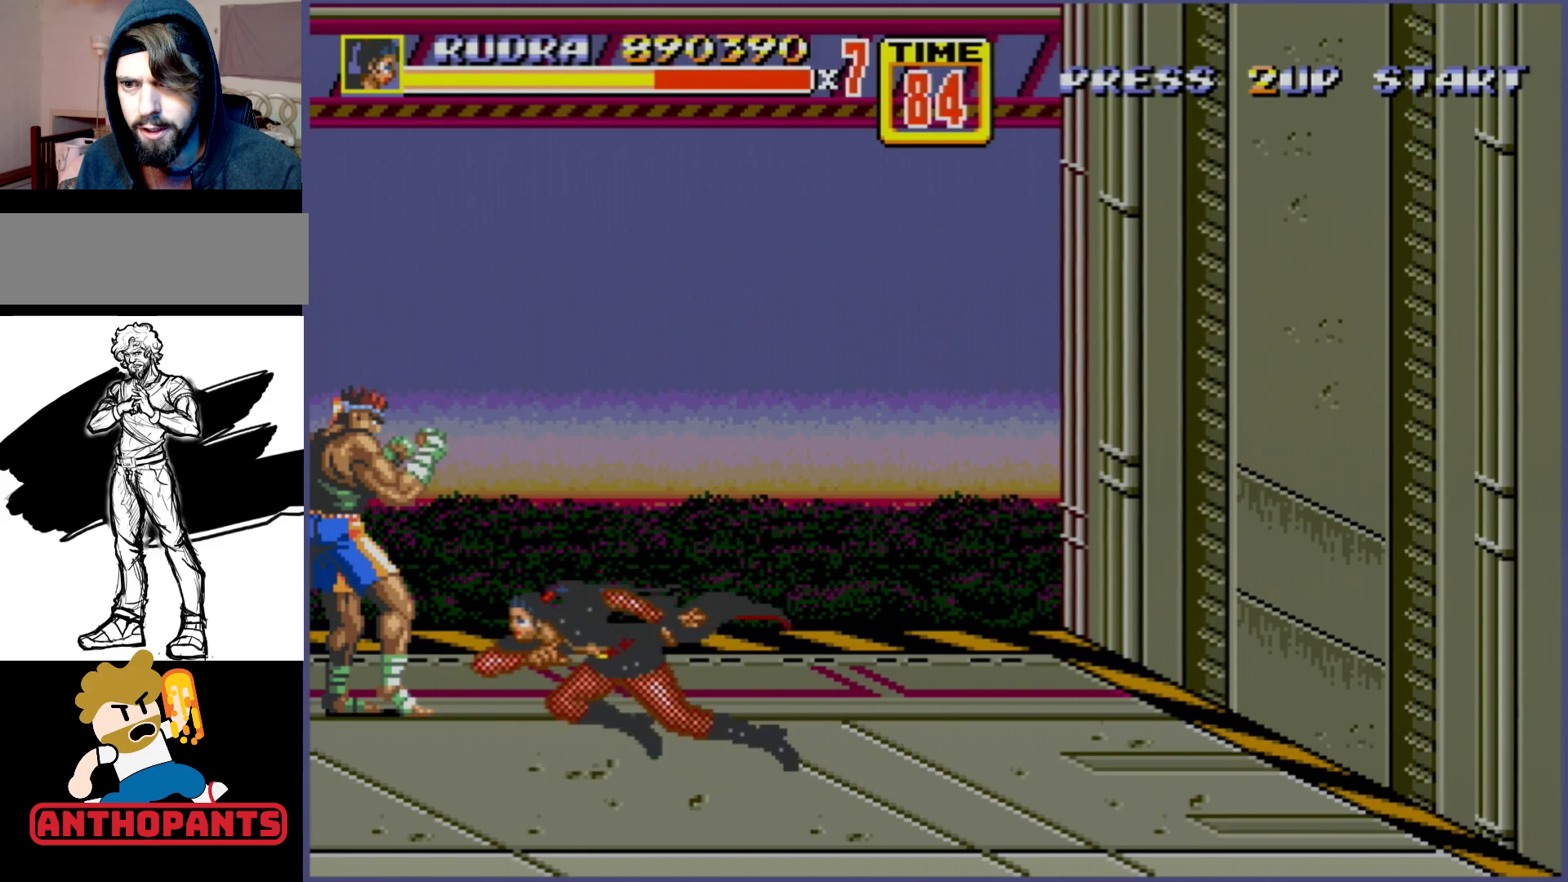
{"buttons": ["DPAD_UP", "DPAD_LEFT"], "events": [[233, "DPAD_UP", "down"]]}
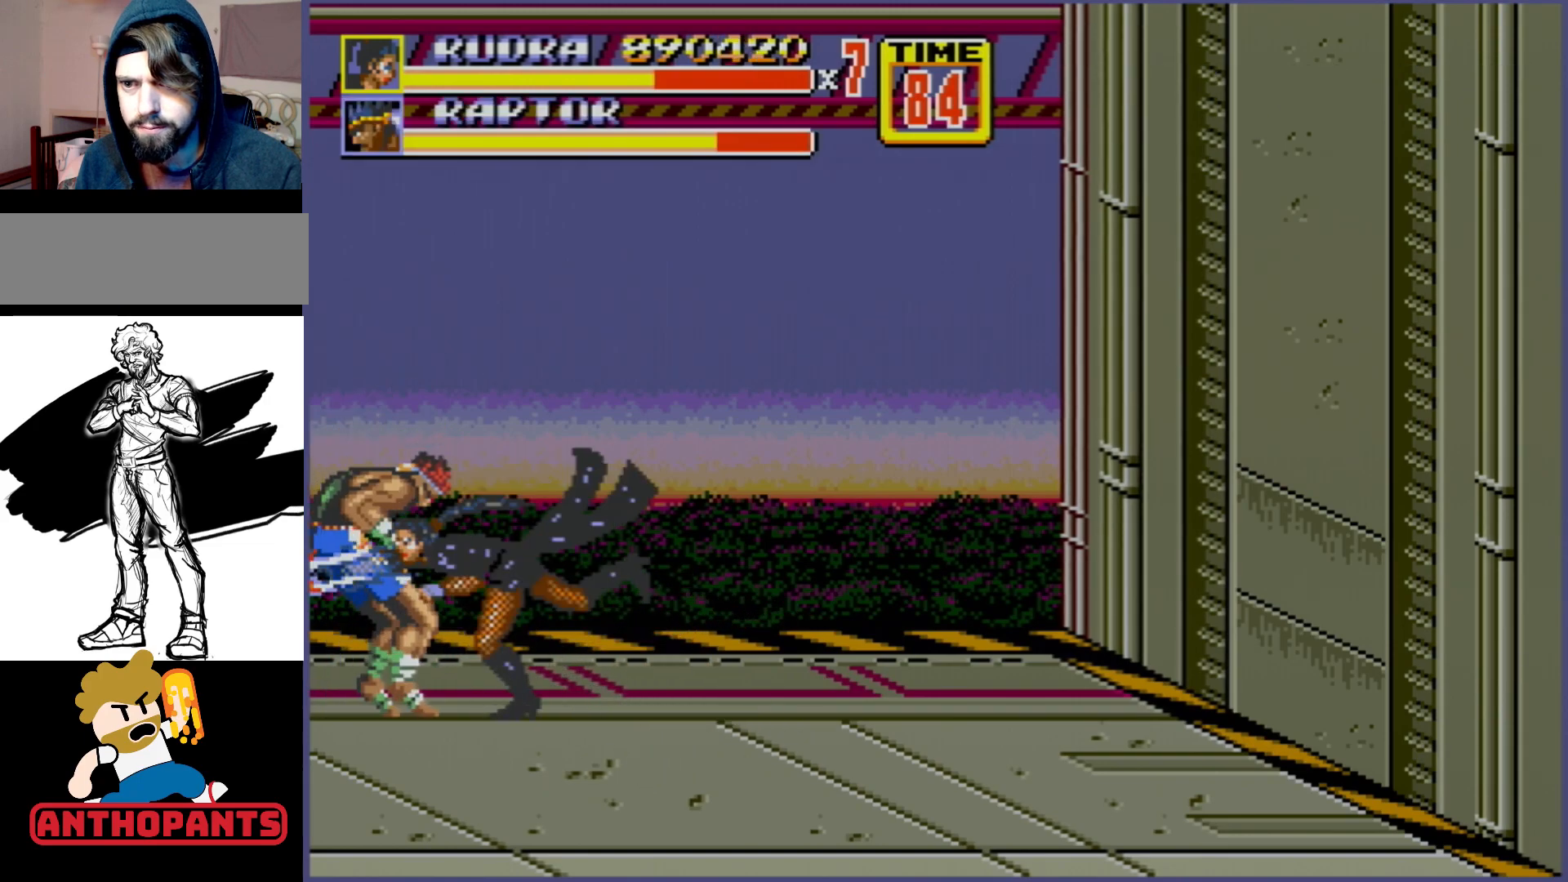
{"buttons": ["B", "DPAD_UP", "DPAD_LEFT"], "events": [[17, "B", "down"], [217, "B", "up"], [367, "B", "down"]]}
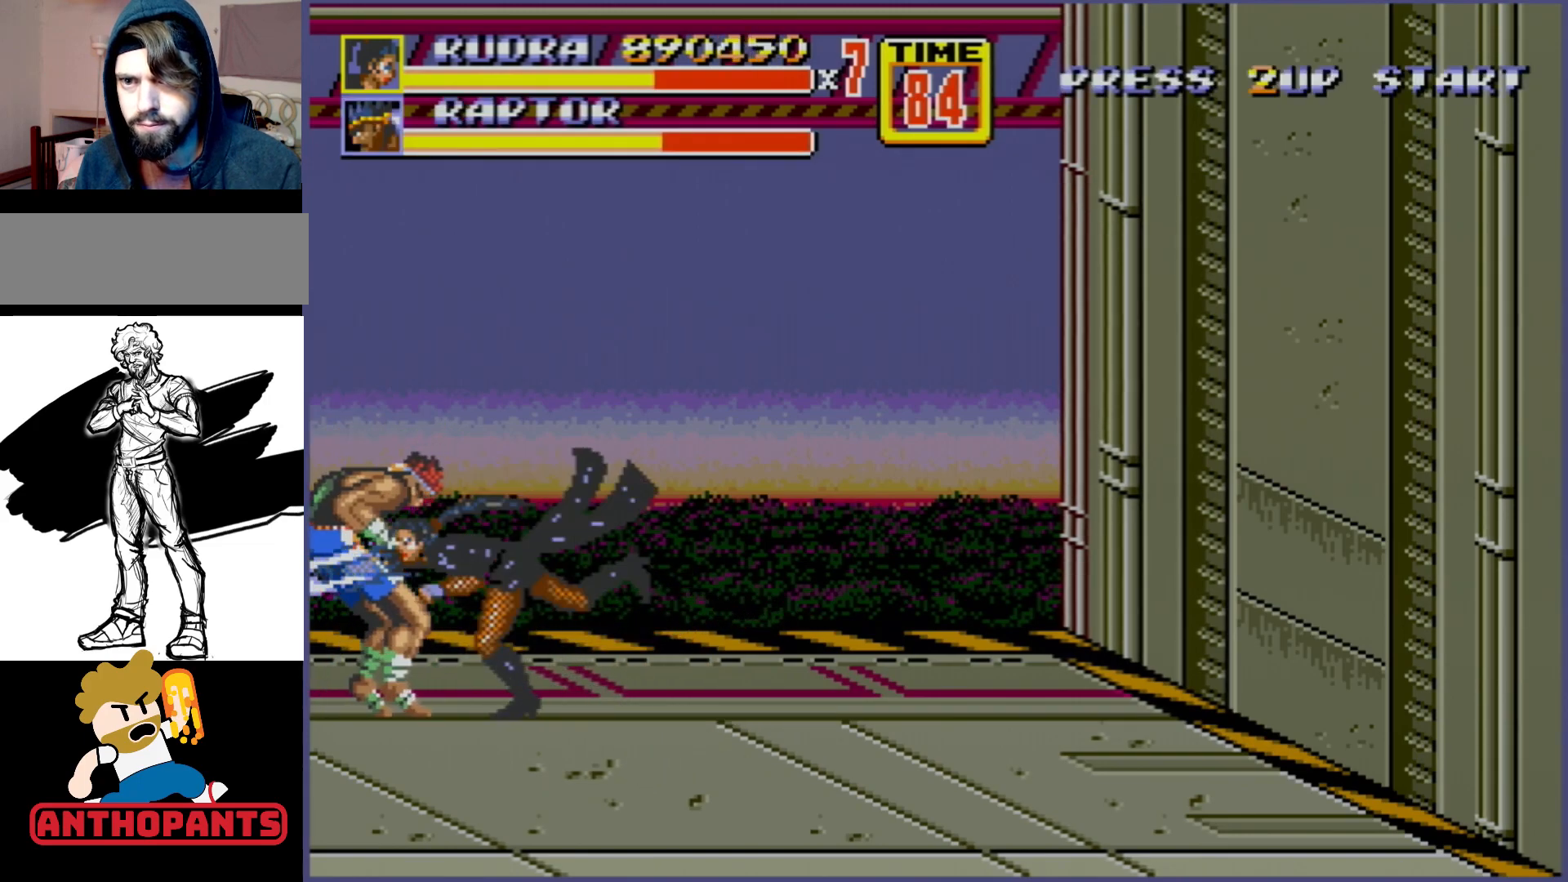
{"buttons": ["B", "DPAD_RIGHT"], "events": [[33, "DPAD_UP", "up"], [83, "B", "up"], [83, "DPAD_LEFT", "up"], [100, "DPAD_RIGHT", "down"], [150, "B", "down"], [200, "B", "up"], [267, "B", "down"], [317, "B", "up"], [367, "B", "down"]]}
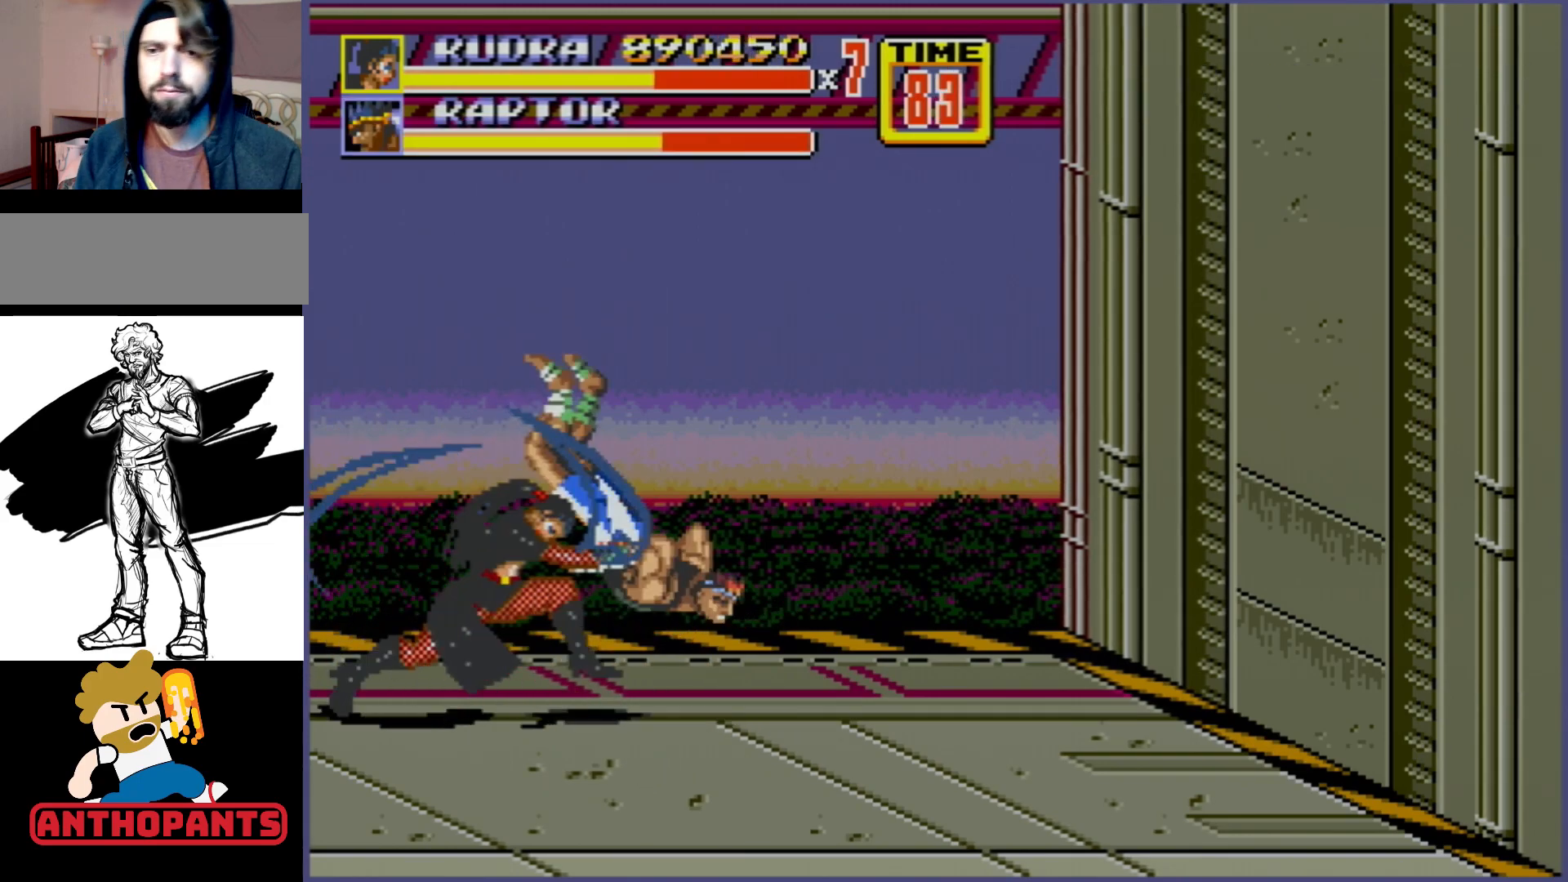
{"buttons": ["DPAD_RIGHT"], "events": [[83, "B", "up"]]}
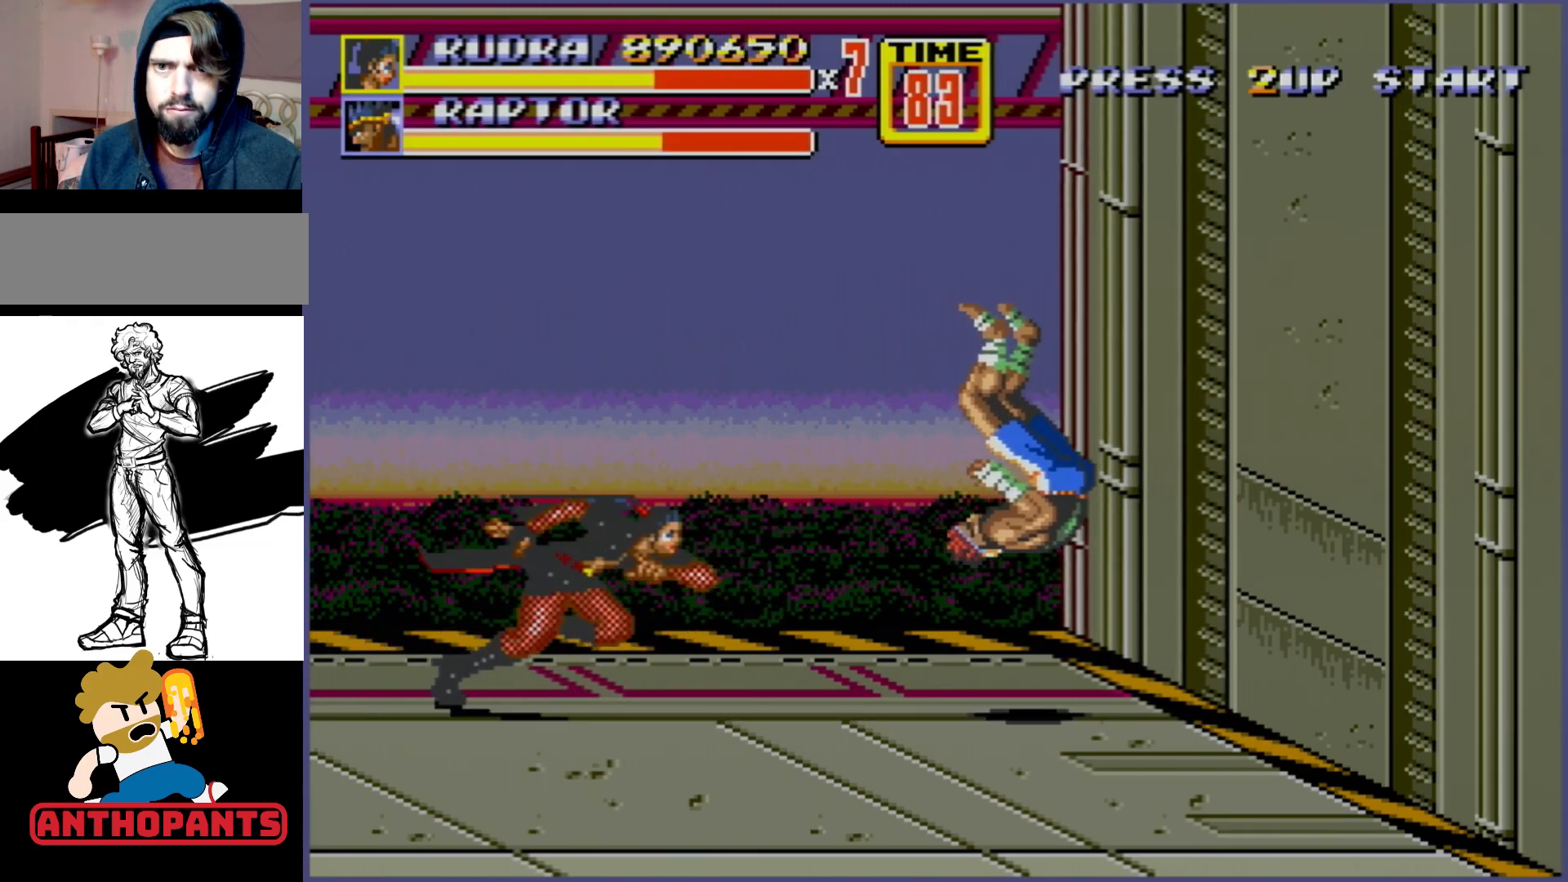
{"buttons": [], "events": [[450, "DPAD_RIGHT", "up"]]}
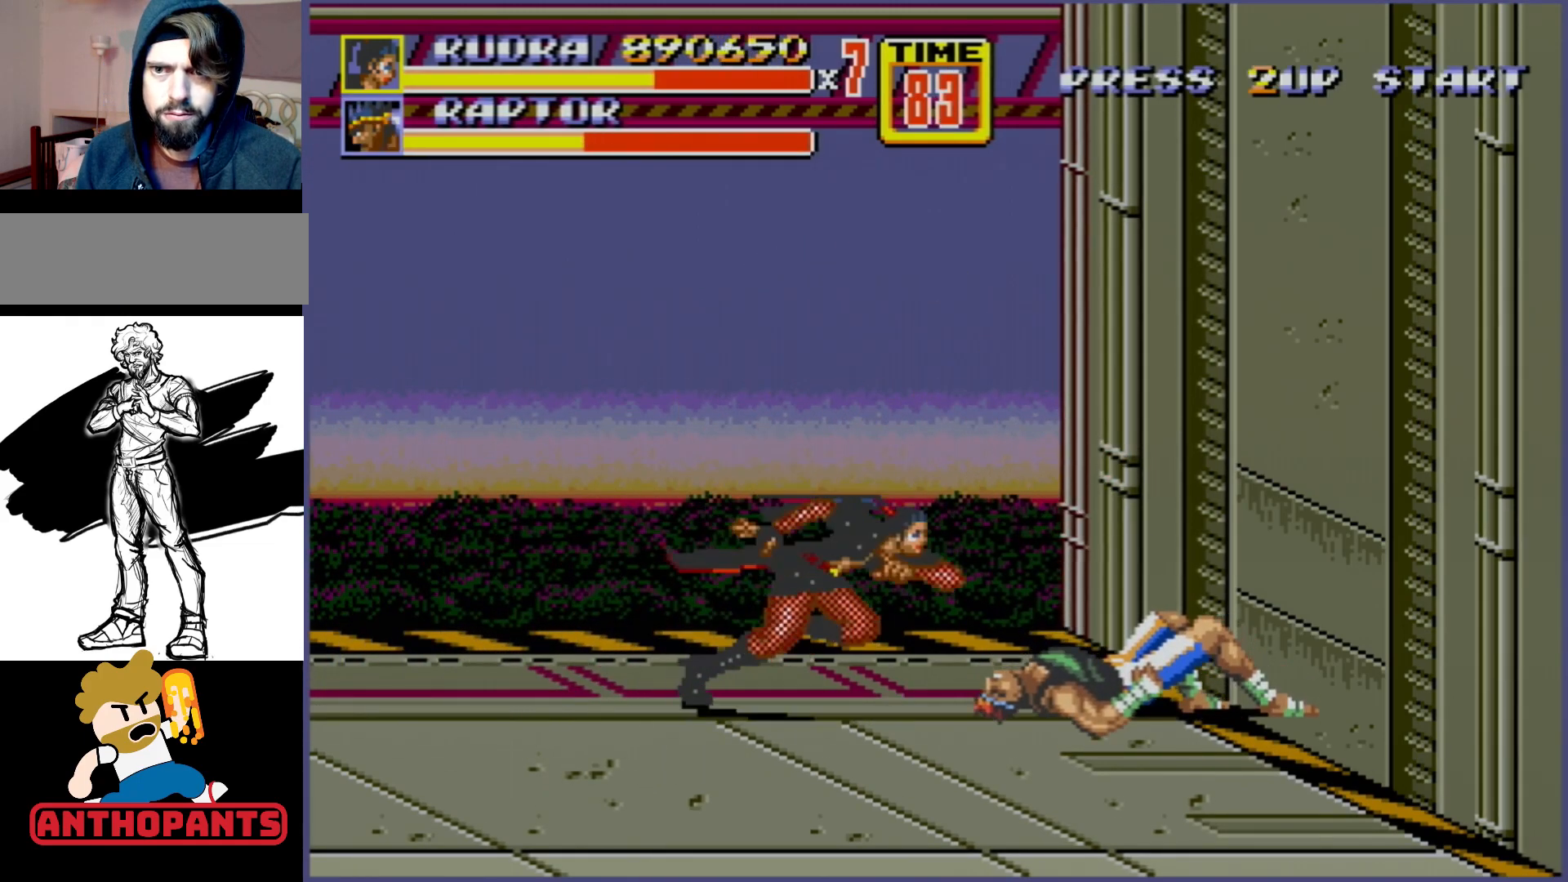
{"buttons": [], "events": [[67, "DPAD_RIGHT", "down"], [117, "DPAD_RIGHT", "up"], [133, "DPAD_RIGHT", "down"], [217, "B", "down"], [283, "B", "up"], [283, "DPAD_RIGHT", "up"]]}
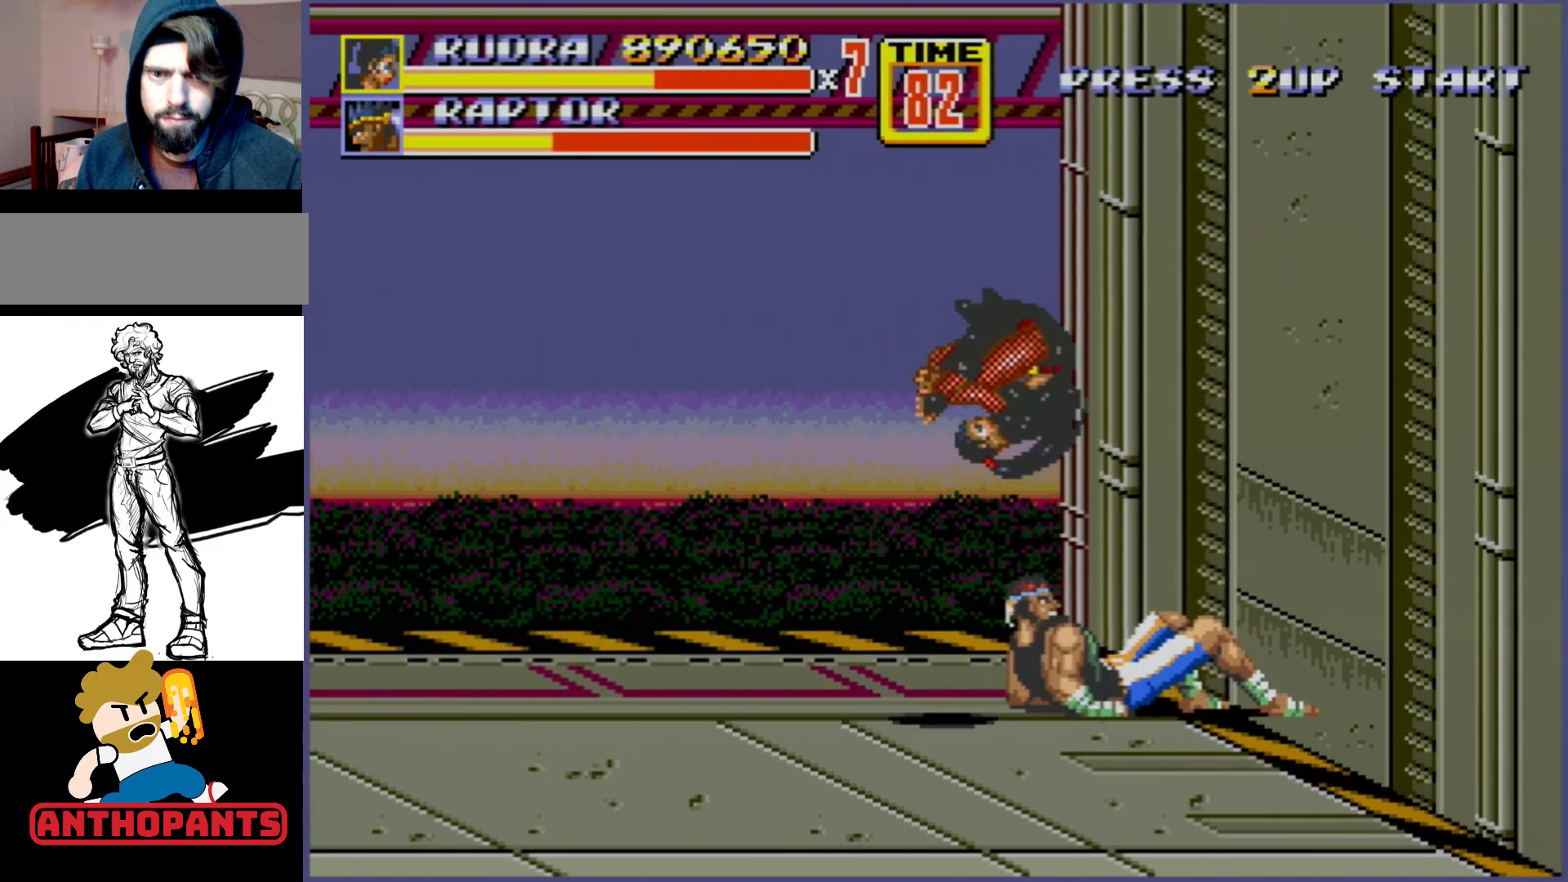
{"buttons": [], "events": []}
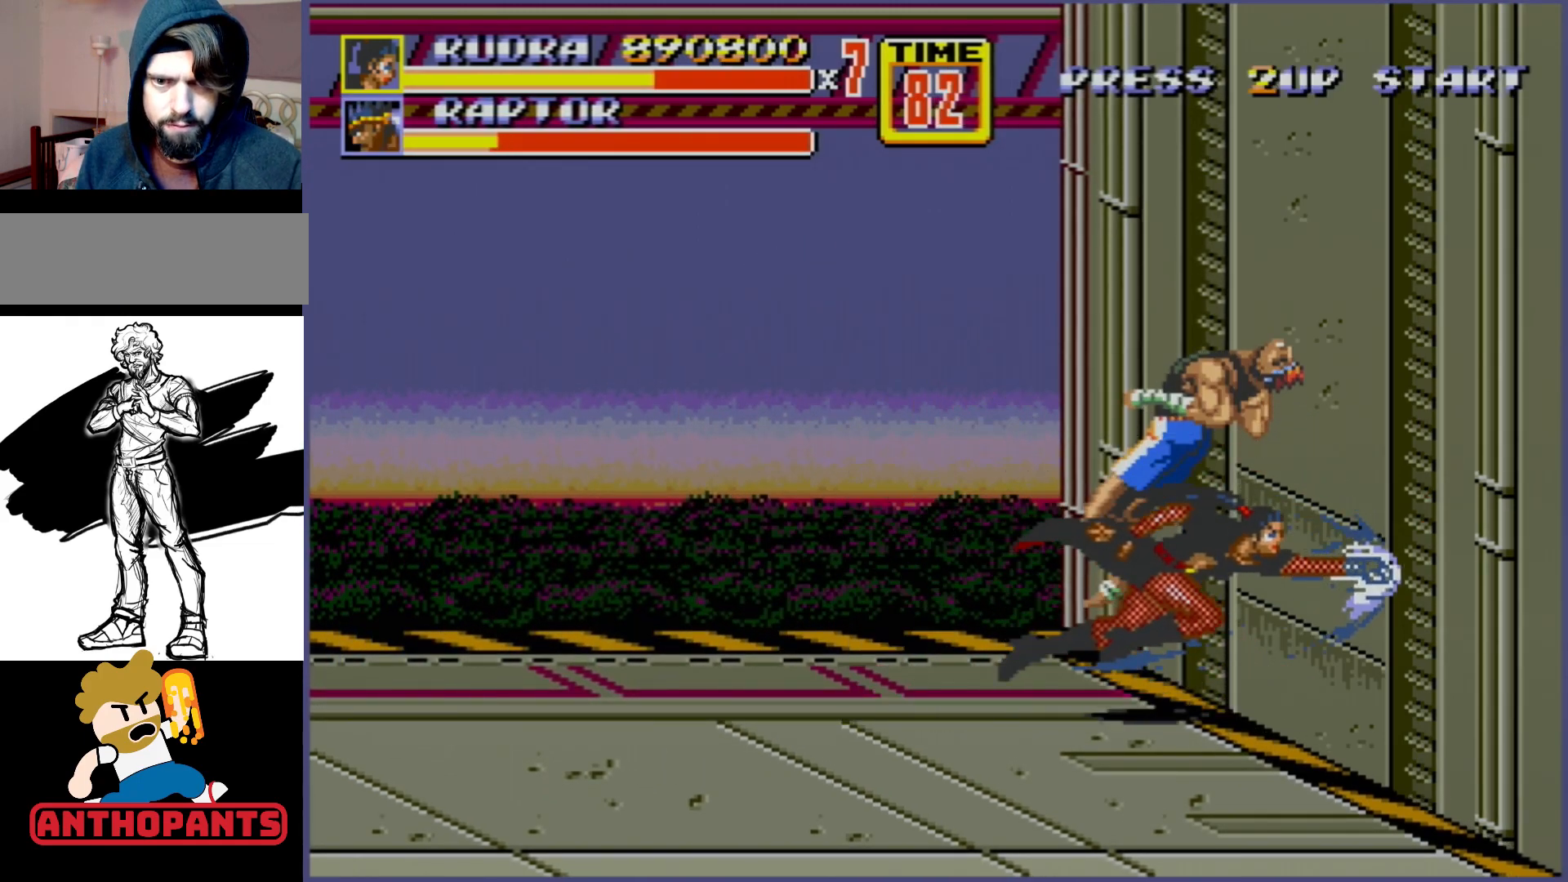
{"buttons": [], "events": []}
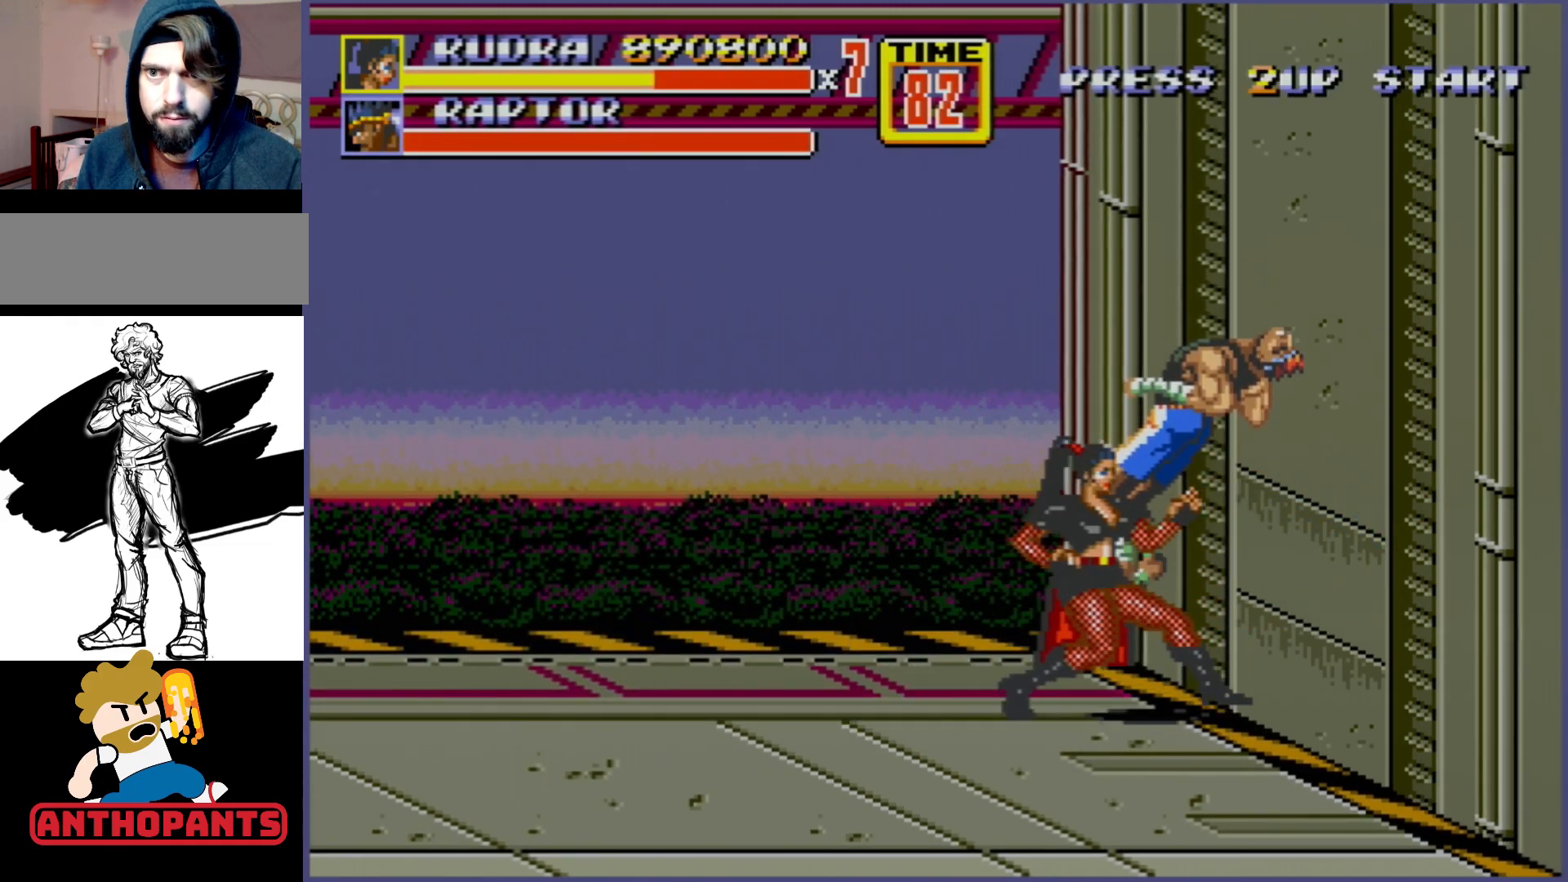
{"buttons": ["DPAD_DOWN", "DPAD_LEFT"], "events": [[233, "DPAD_LEFT", "down"], [267, "DPAD_UP", "down"], [467, "DPAD_UP", "up"], [500, "DPAD_DOWN", "down"]]}
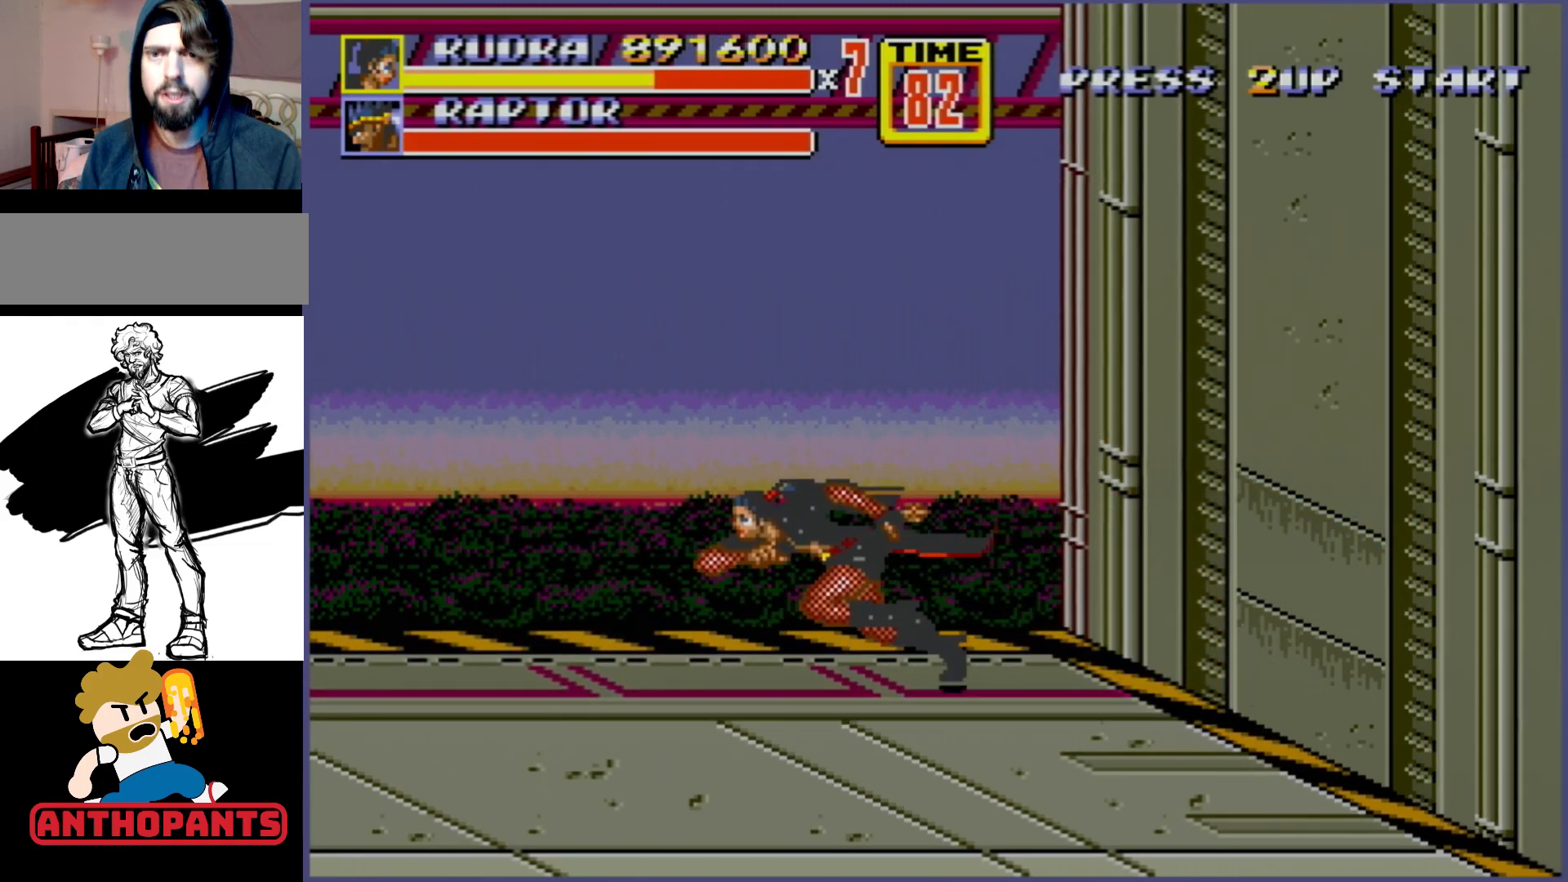
{"buttons": [], "events": [[117, "DPAD_DOWN", "up"], [200, "DPAD_UP", "down"], [267, "DPAD_UP", "up"], [367, "DPAD_LEFT", "up"], [450, "DPAD_RIGHT", "down"], [500, "DPAD_RIGHT", "up"]]}
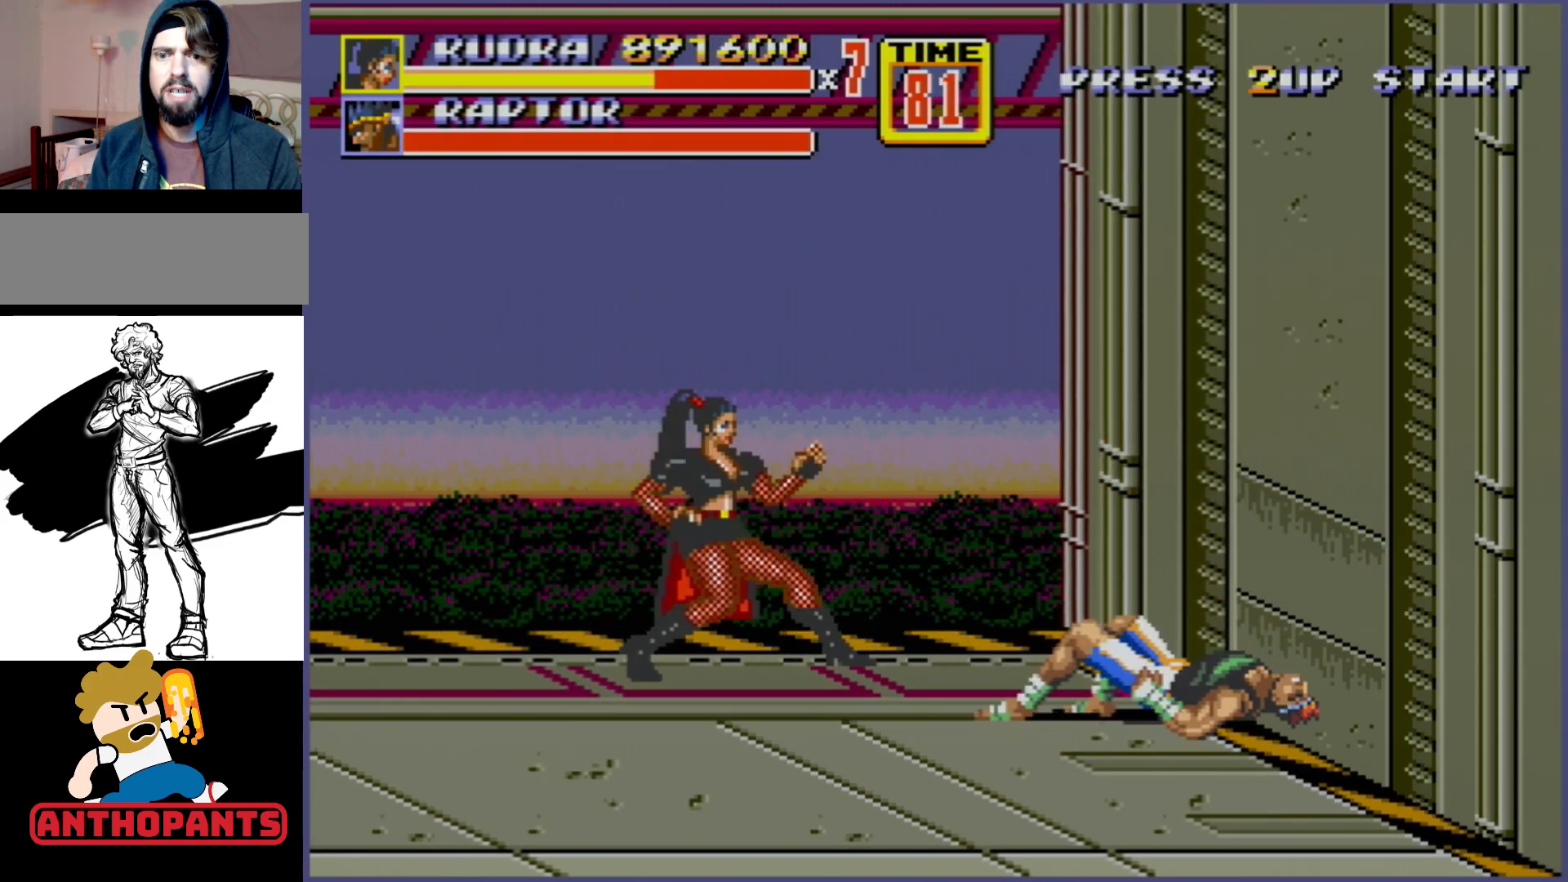
{"buttons": [], "events": [[350, "DPAD_DOWN", "down"], [400, "DPAD_DOWN", "up"]]}
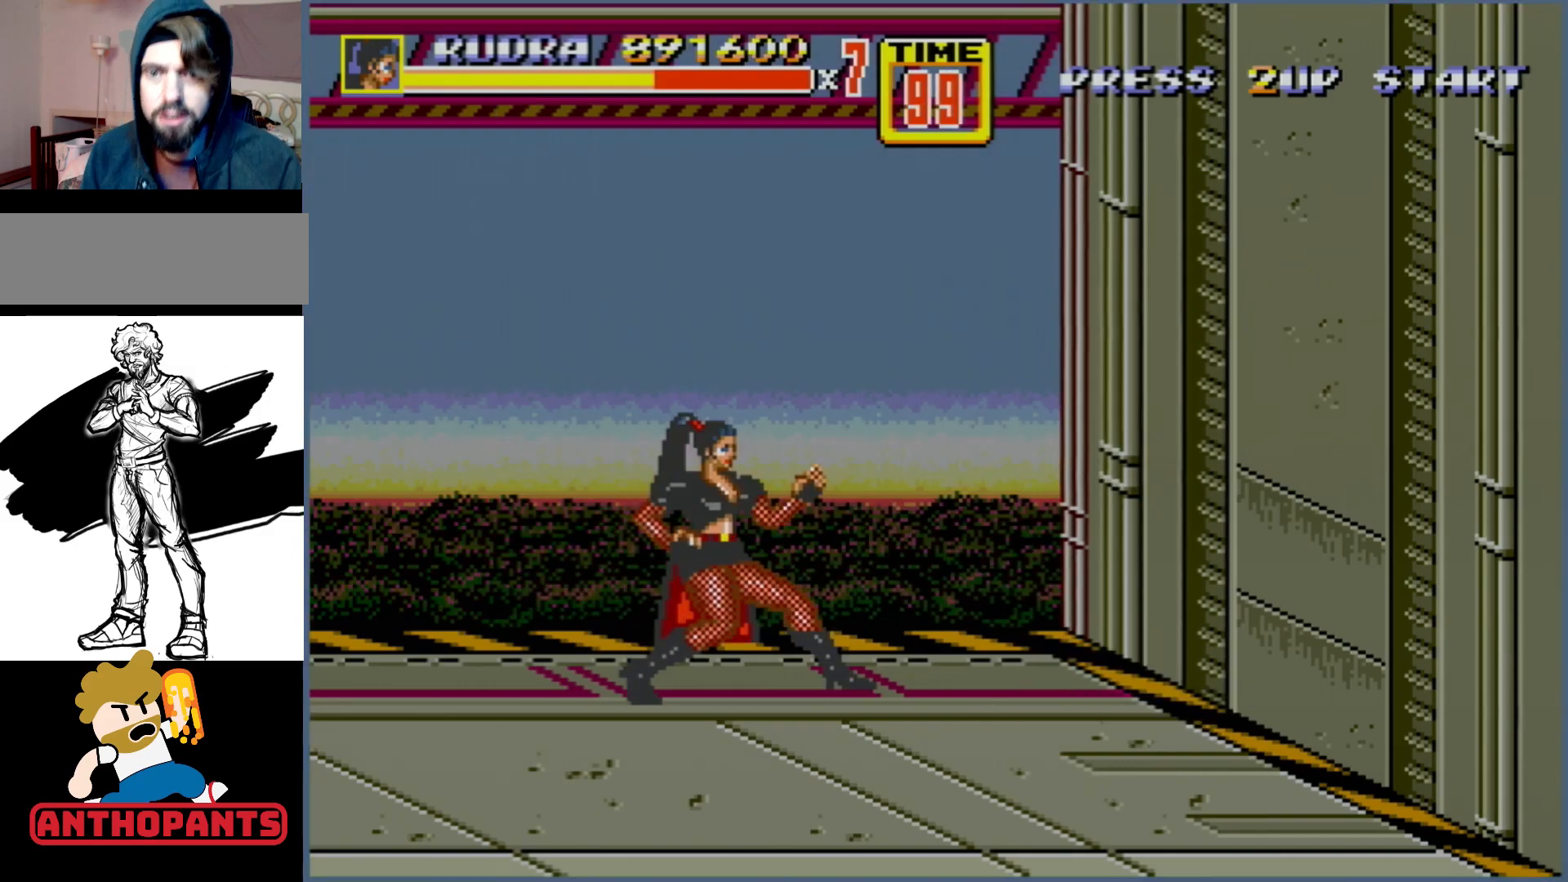
{"buttons": ["DPAD_LEFT"], "events": [[183, "DPAD_LEFT", "down"]]}
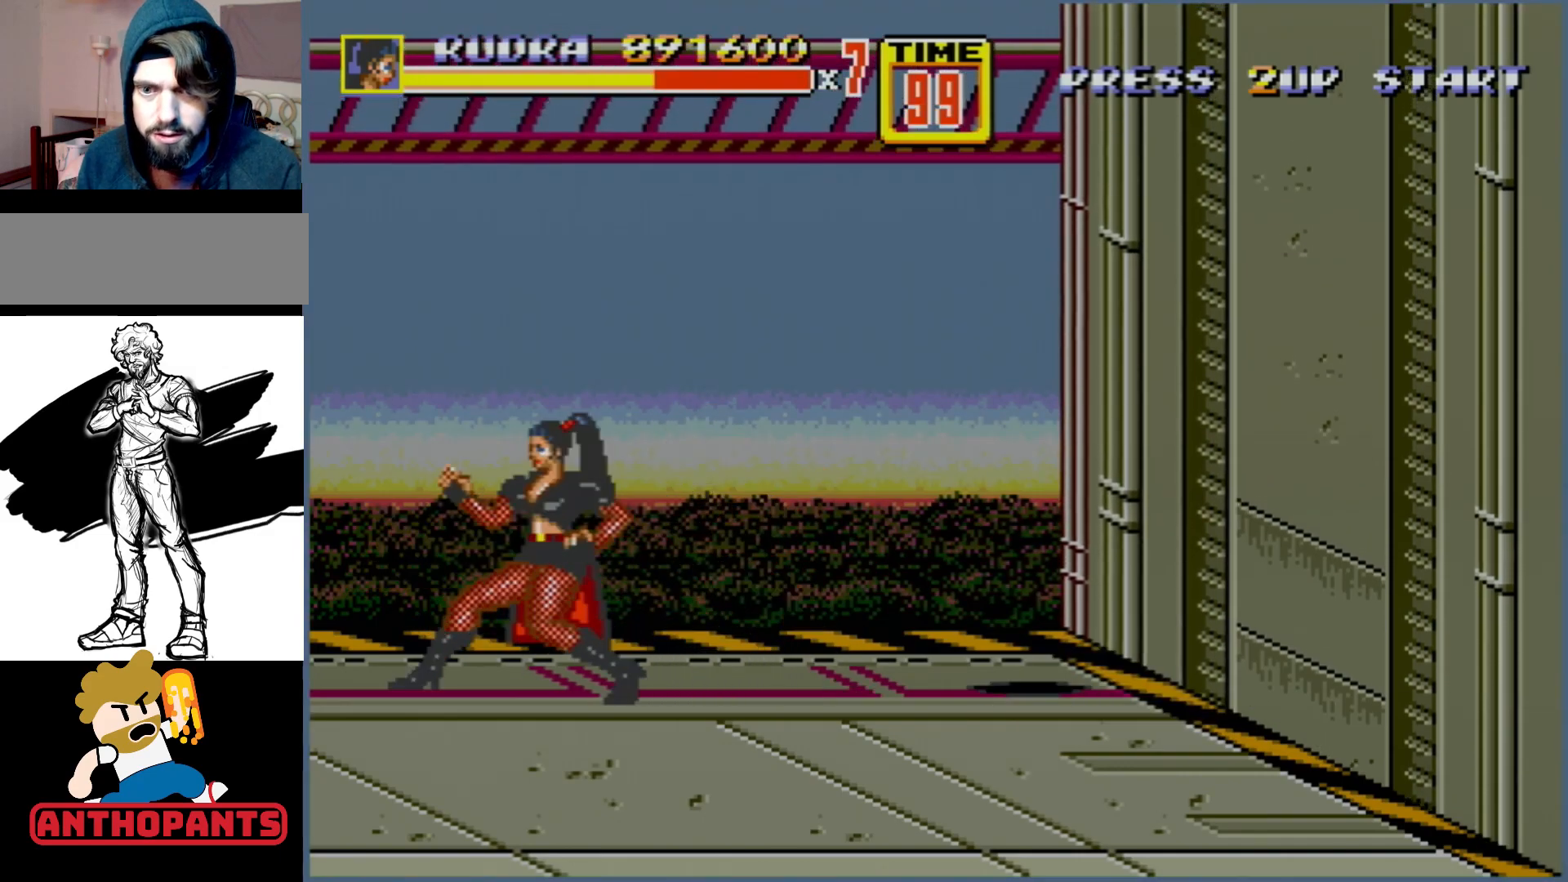
{"buttons": [], "events": [[50, "DPAD_LEFT", "up"], [150, "DPAD_RIGHT", "down"], [183, "DPAD_RIGHT", "up"]]}
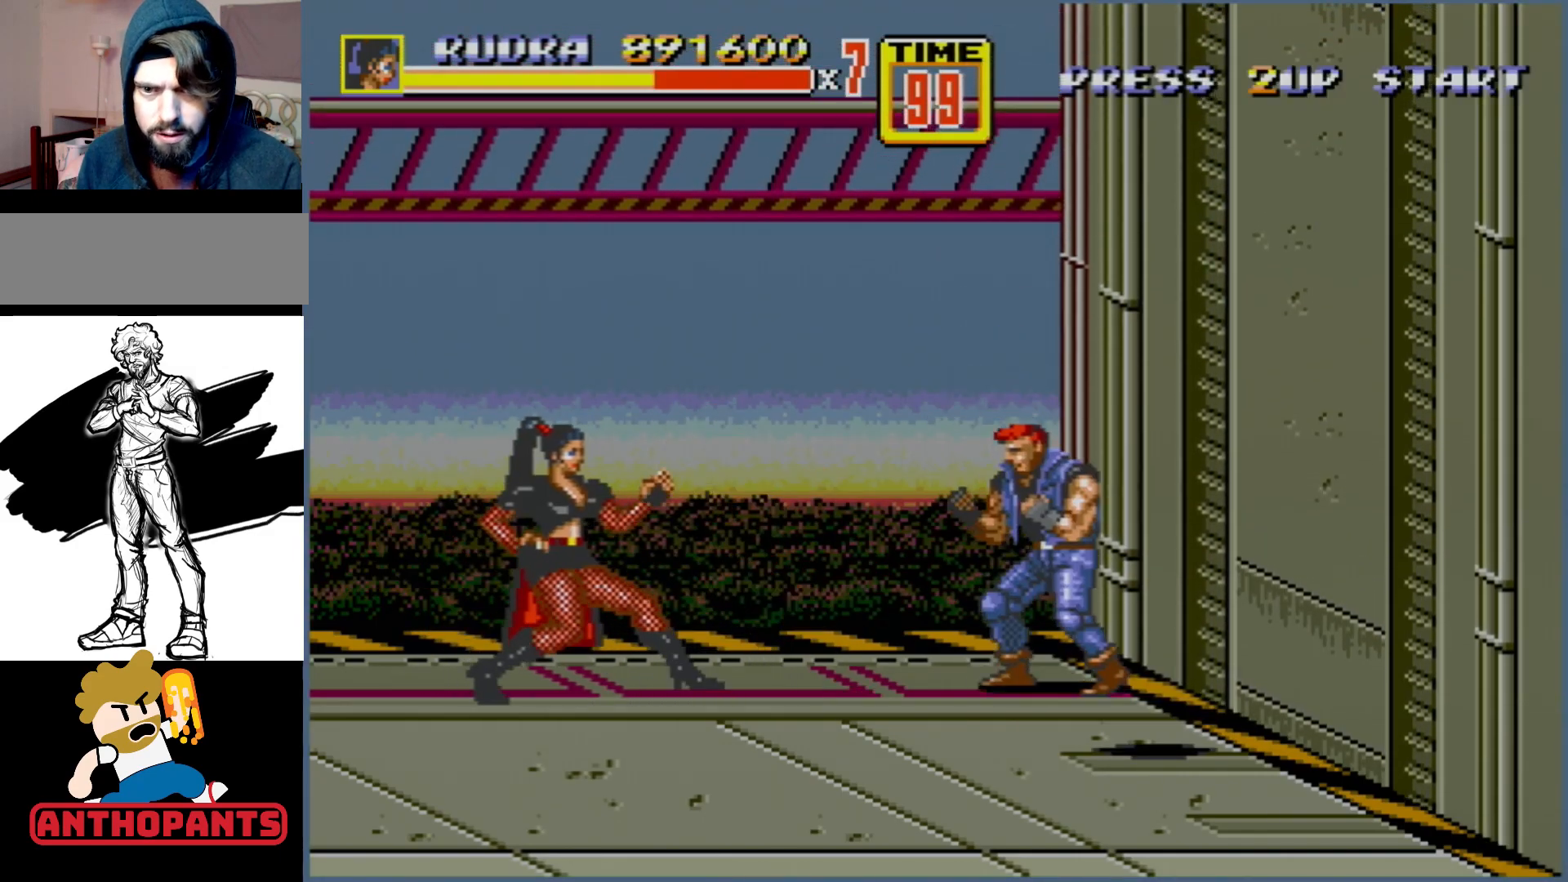
{"buttons": [], "events": []}
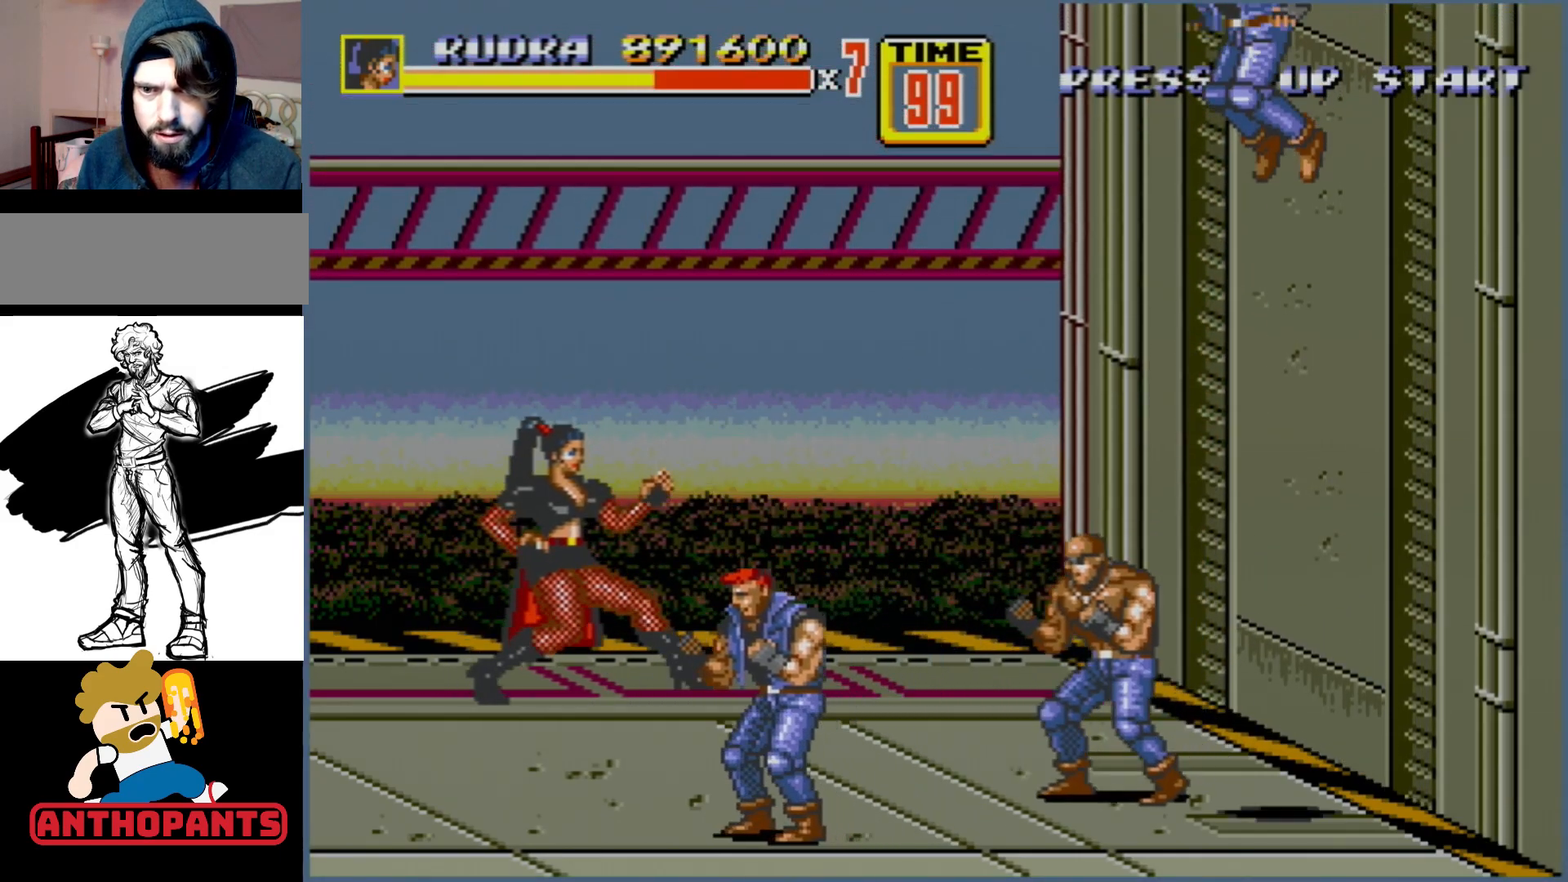
{"buttons": [], "events": [[150, "DPAD_RIGHT", "down"], [200, "DPAD_RIGHT", "up"], [233, "DPAD_RIGHT", "down"], [267, "B", "down"], [350, "B", "up"], [367, "DPAD_RIGHT", "up"]]}
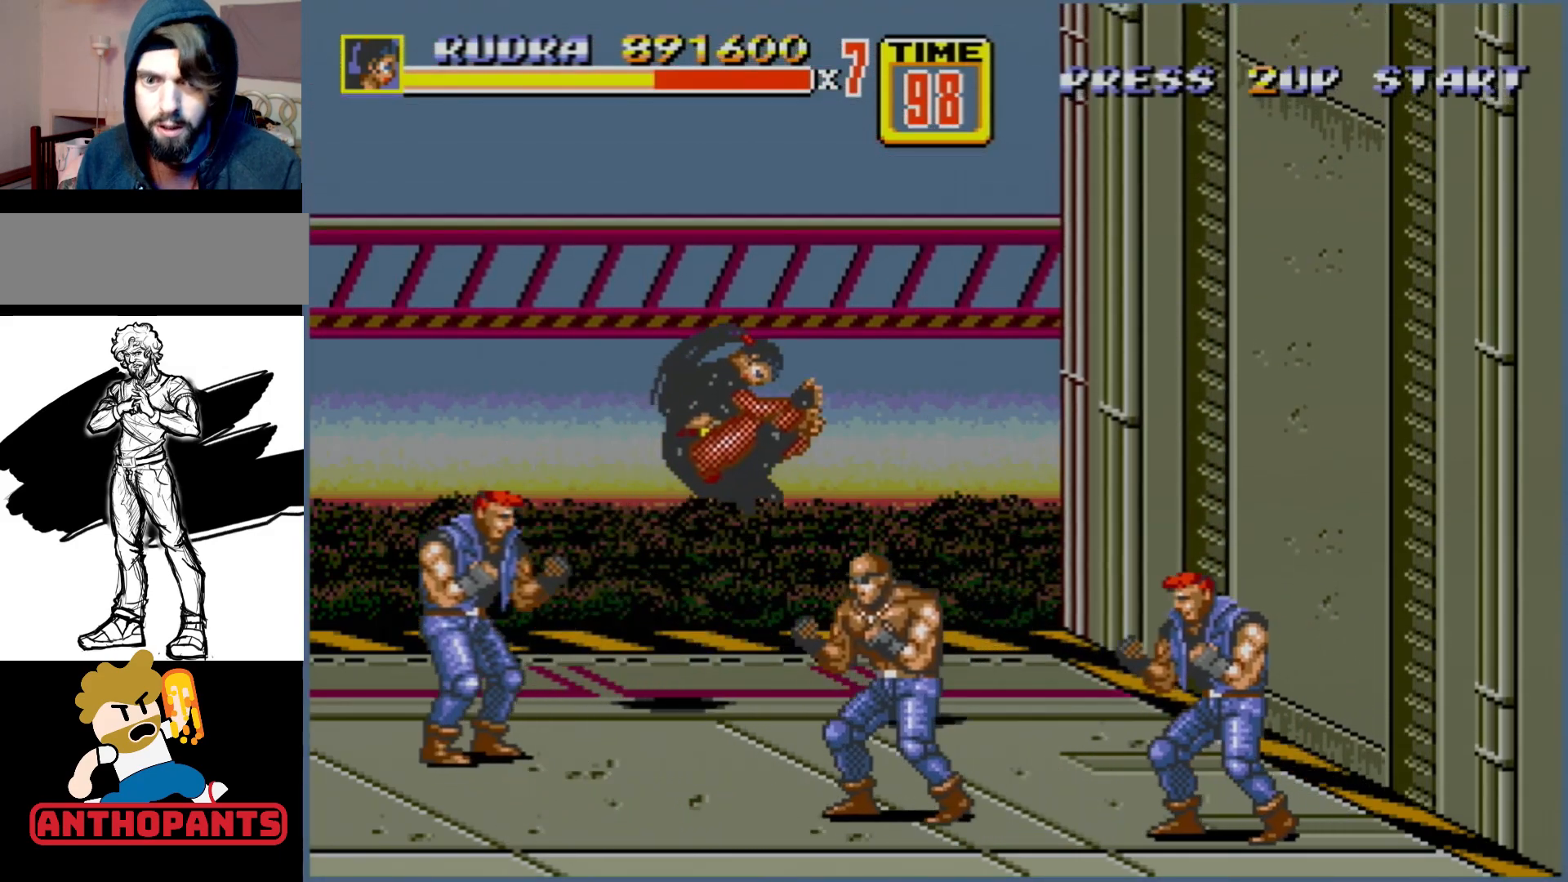
{"buttons": [], "events": []}
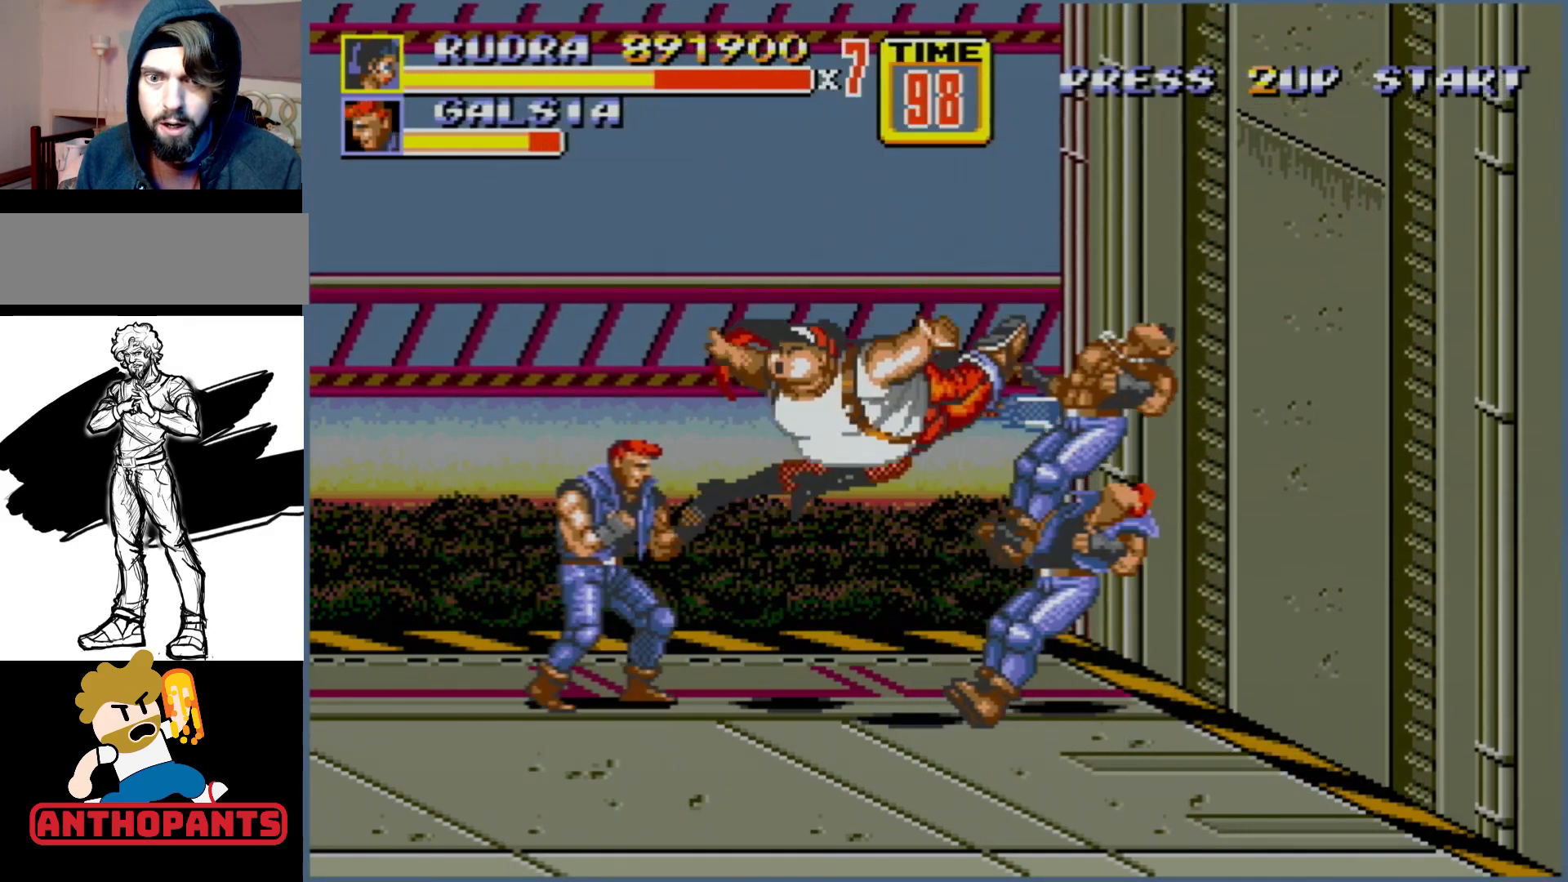
{"buttons": ["DPAD_RIGHT"], "events": [[467, "DPAD_RIGHT", "down"]]}
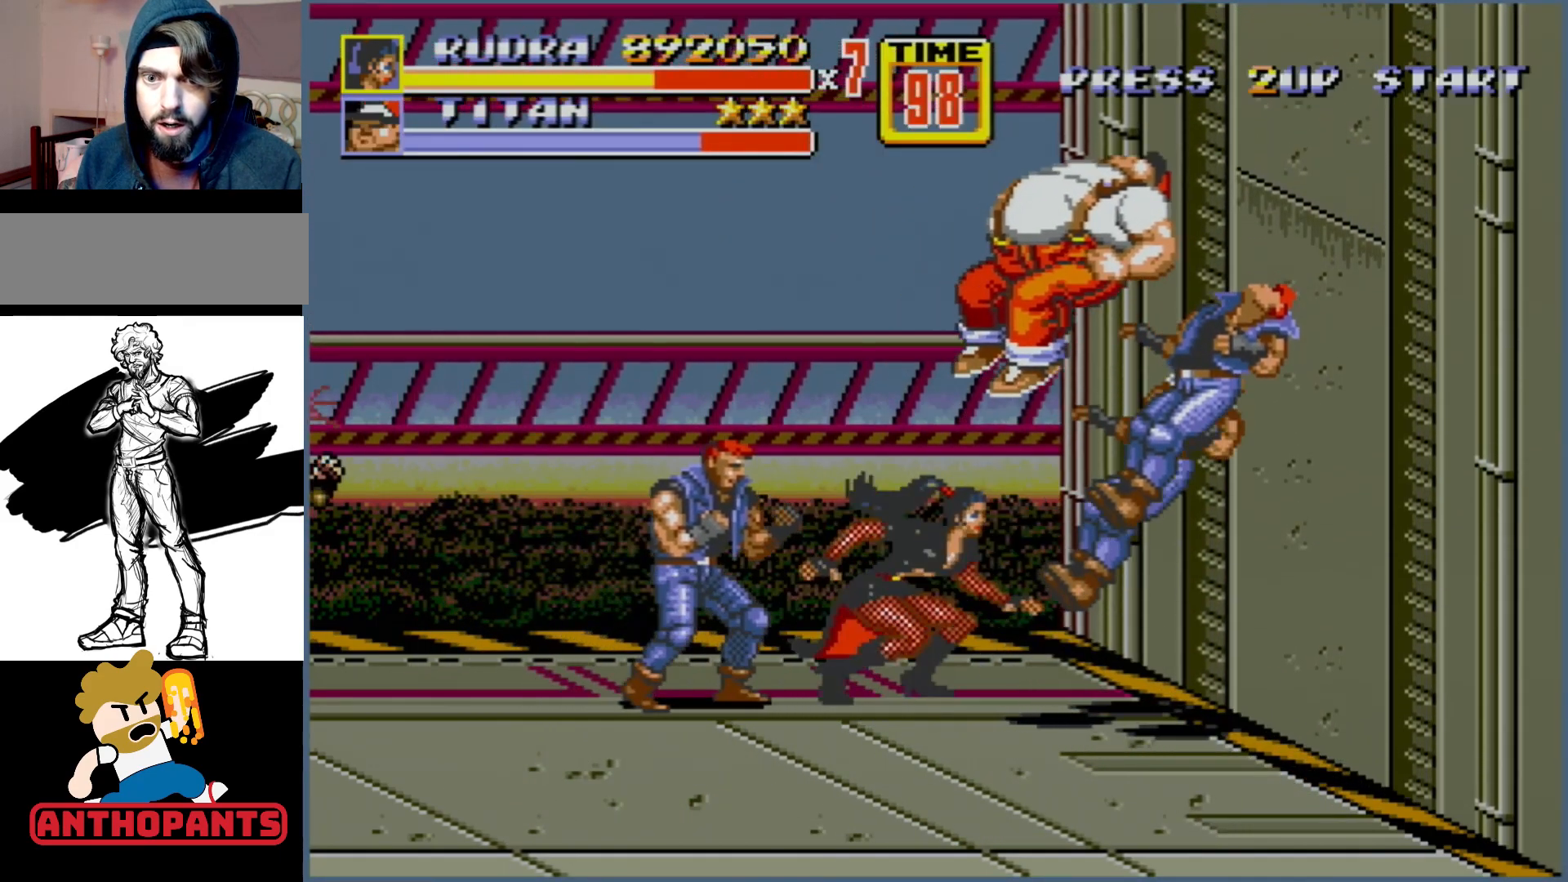
{"buttons": ["DPAD_LEFT"], "events": [[33, "DPAD_DOWN", "down"], [317, "DPAD_RIGHT", "up"], [367, "DPAD_LEFT", "down"], [467, "DPAD_DOWN", "up"]]}
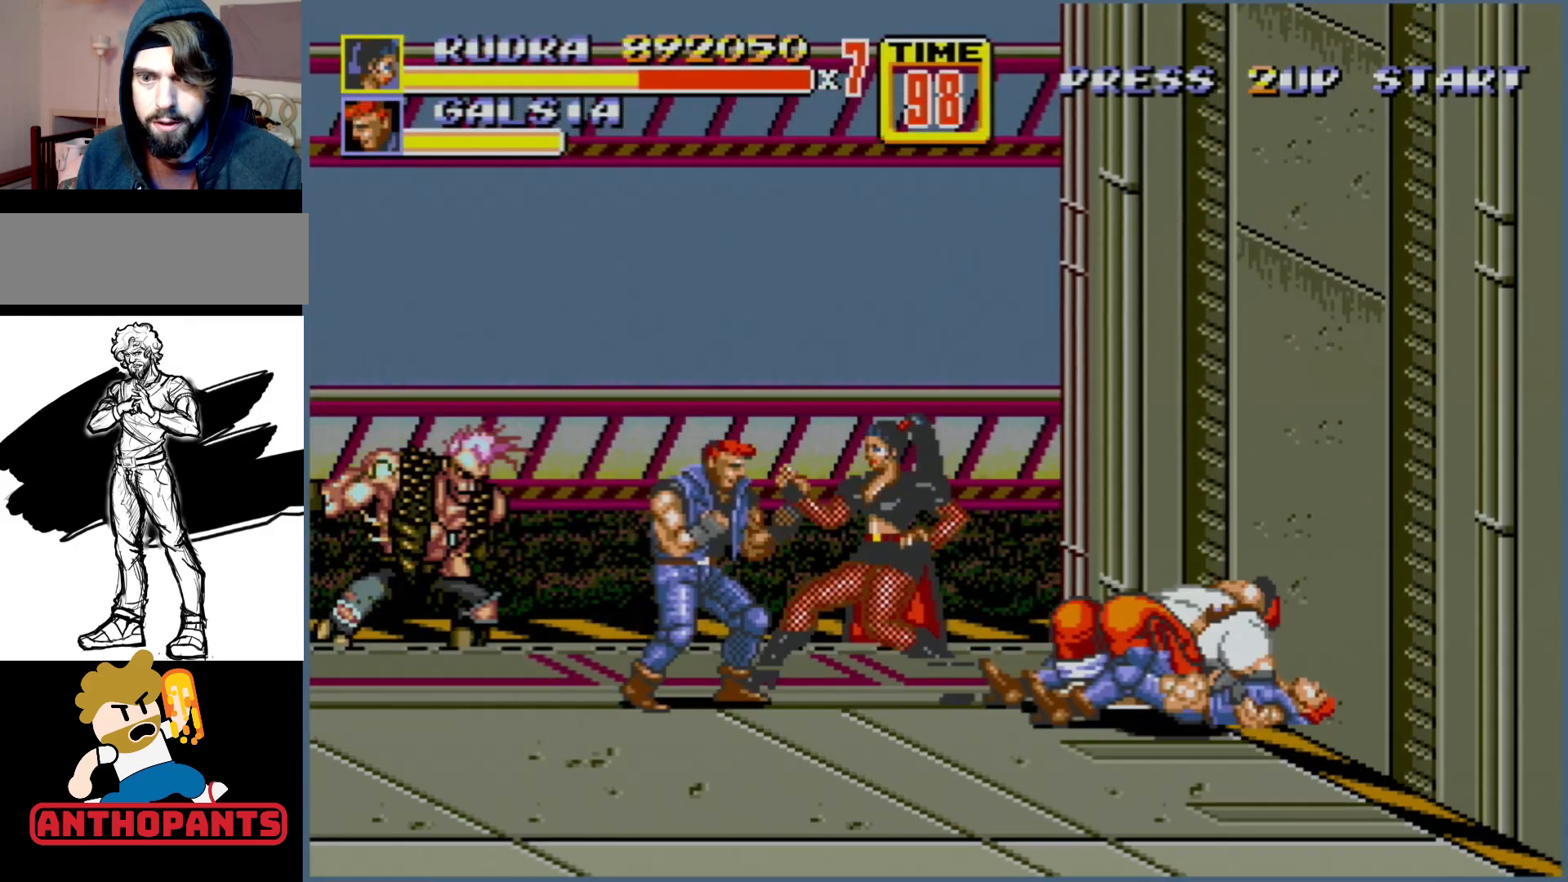
{"buttons": ["DPAD_LEFT"], "events": [[17, "DPAD_UP", "down"], [133, "DPAD_UP", "up"]]}
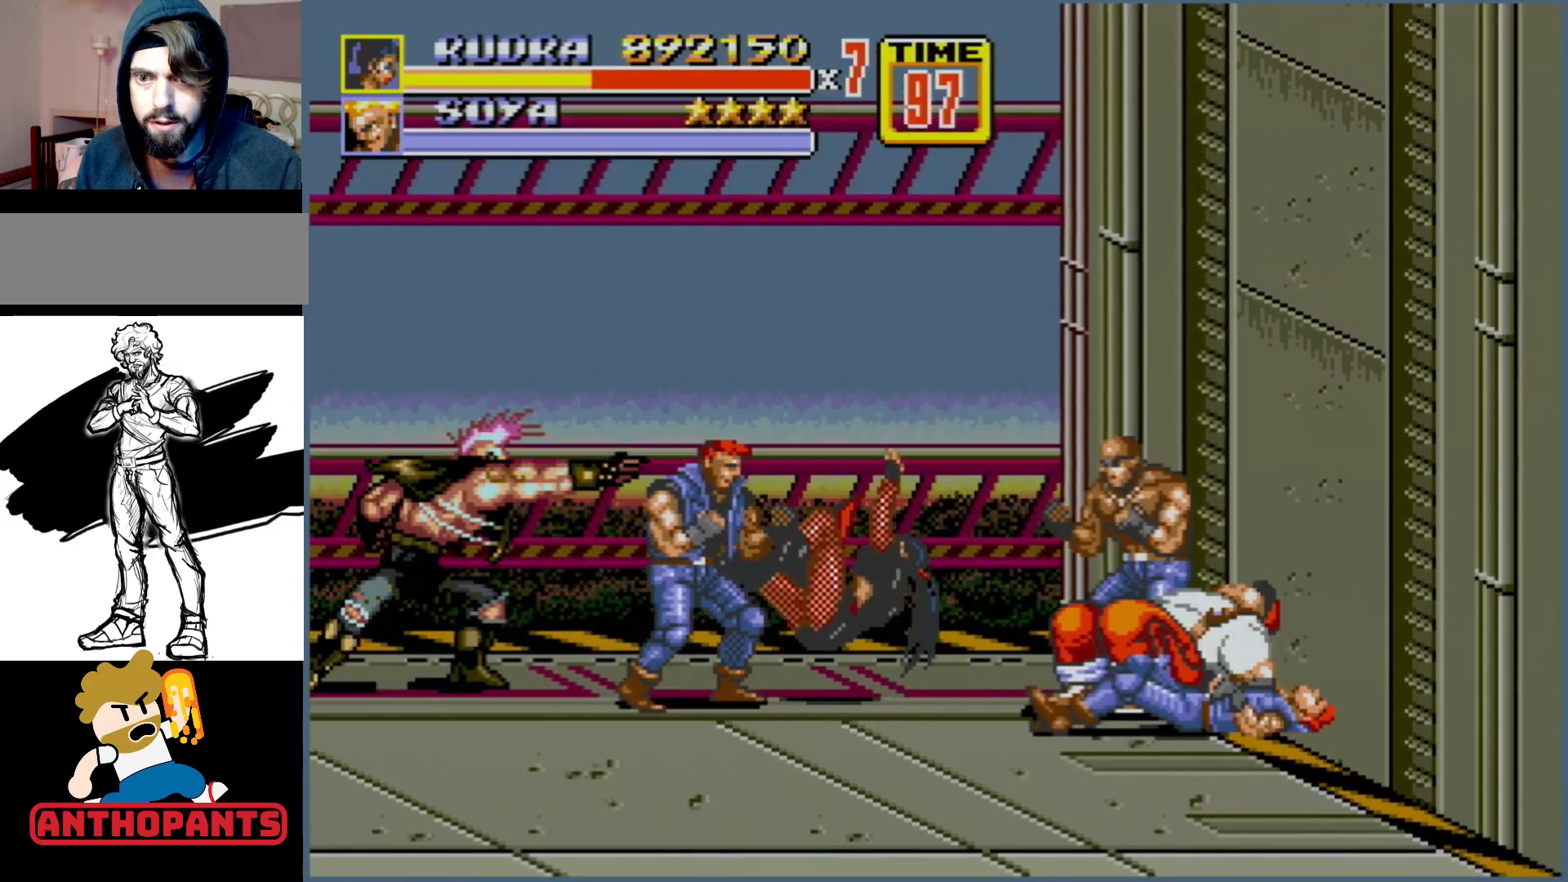
{"buttons": [], "events": [[233, "DPAD_LEFT", "up"]]}
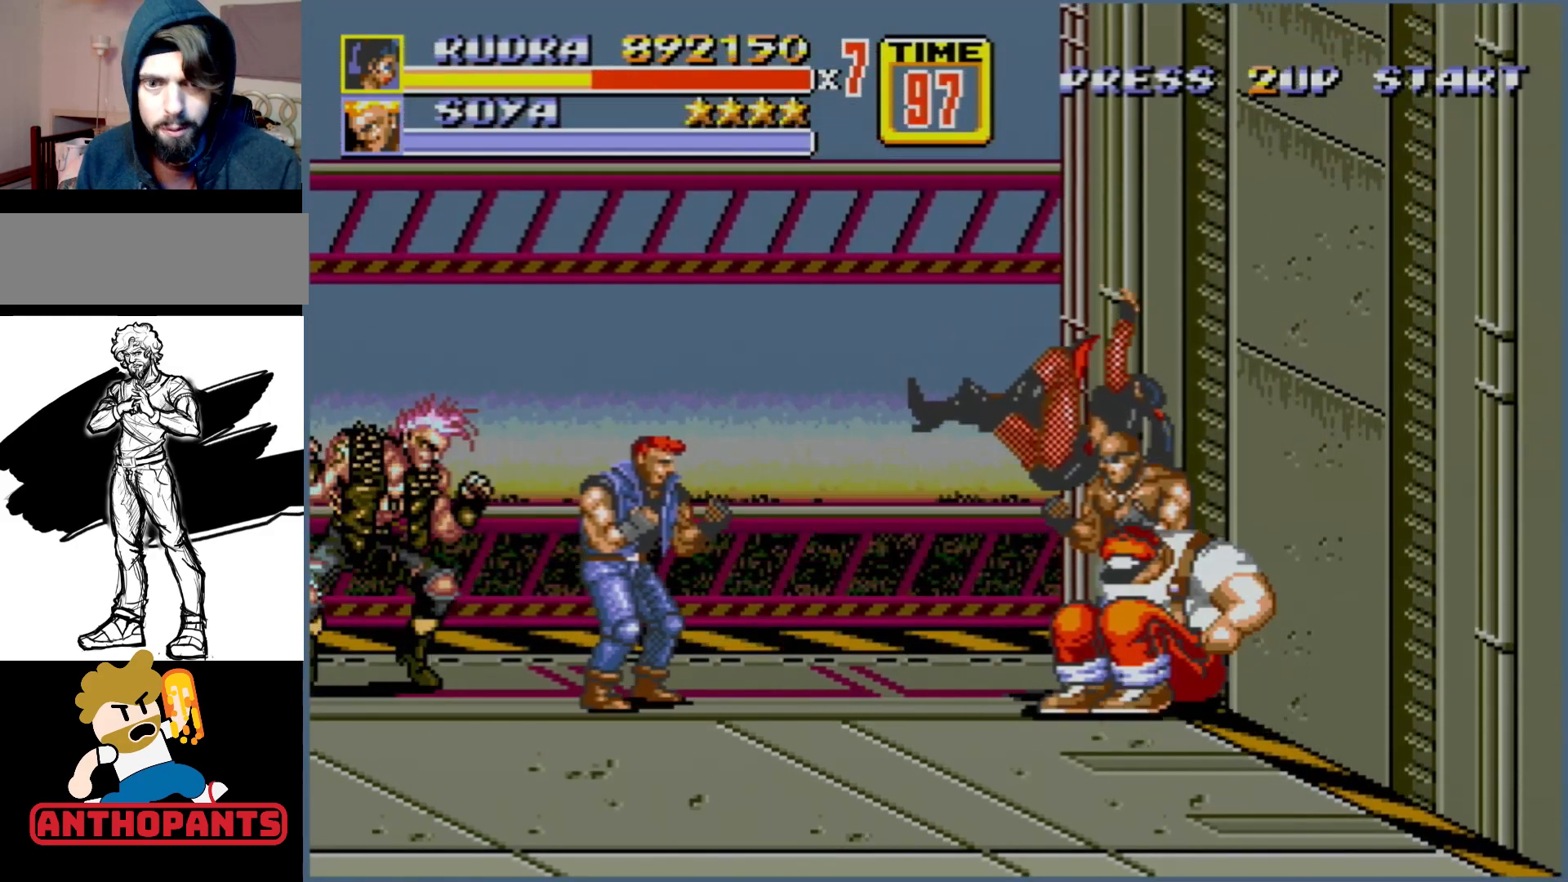
{"buttons": [], "events": []}
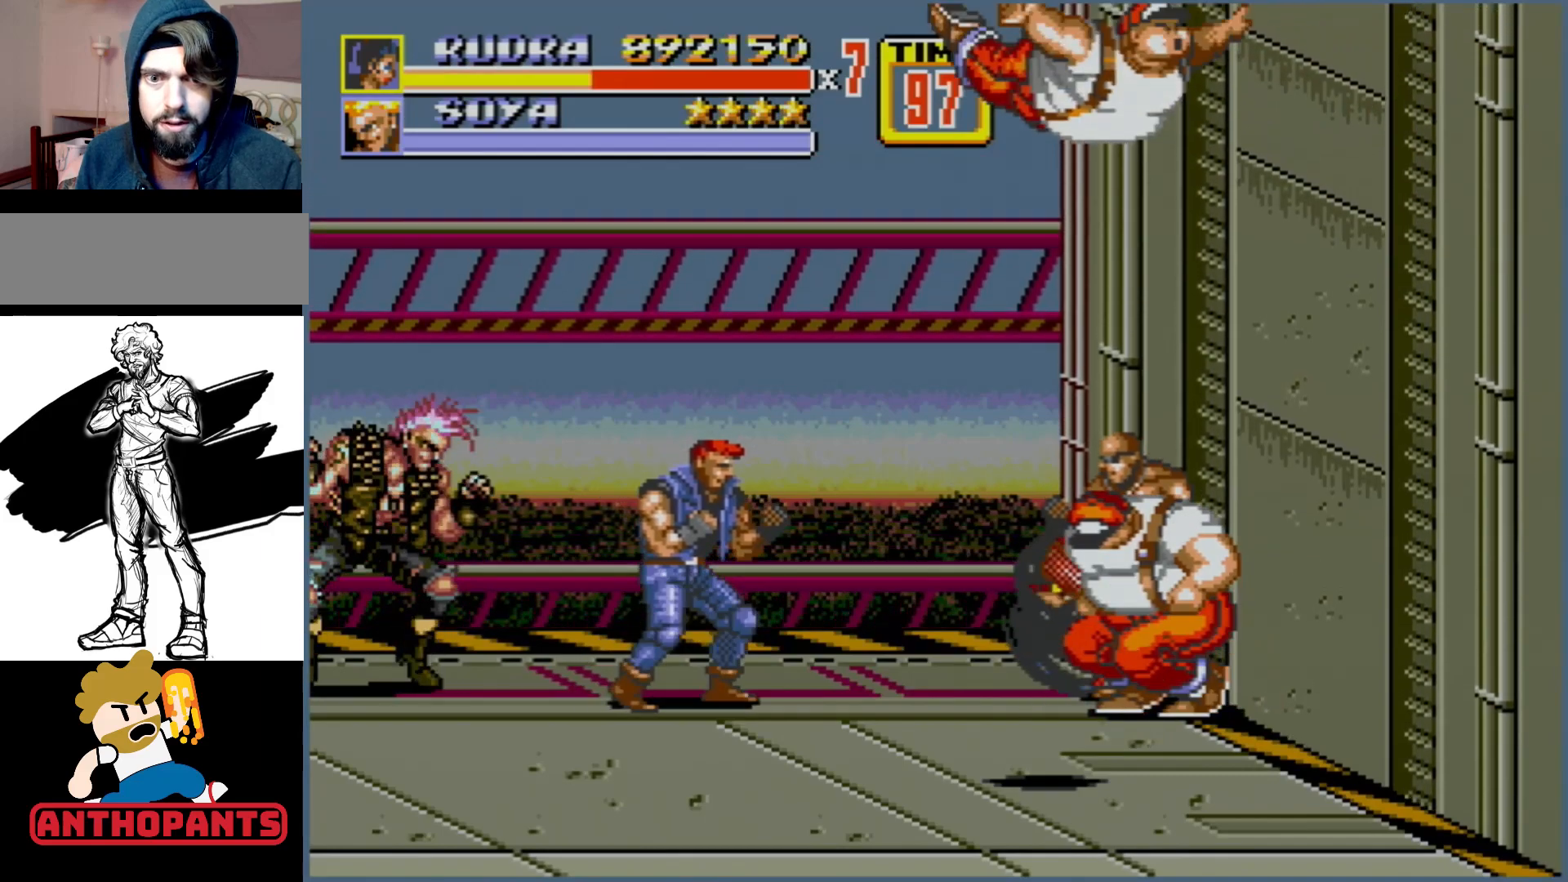
{"buttons": ["DPAD_DOWN"], "events": [[267, "DPAD_DOWN", "down"]]}
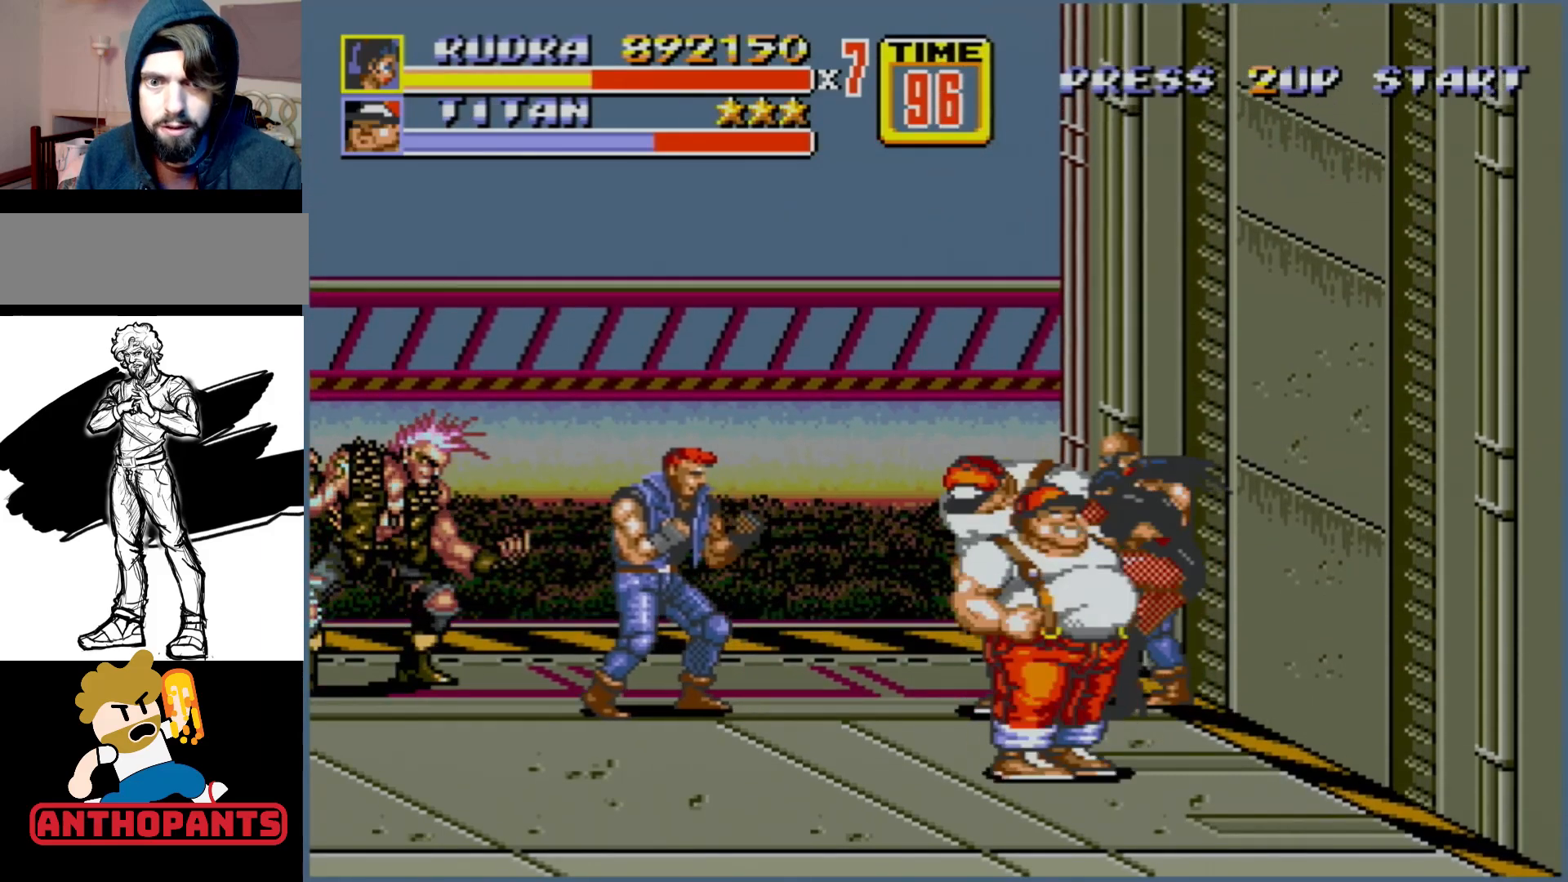
{"buttons": ["B", "DPAD_DOWN", "DPAD_LEFT"], "events": [[117, "DPAD_LEFT", "down"], [283, "B", "down"], [300, "B", "up"], [383, "B", "down"], [450, "B", "up"], [467, "B", "down"]]}